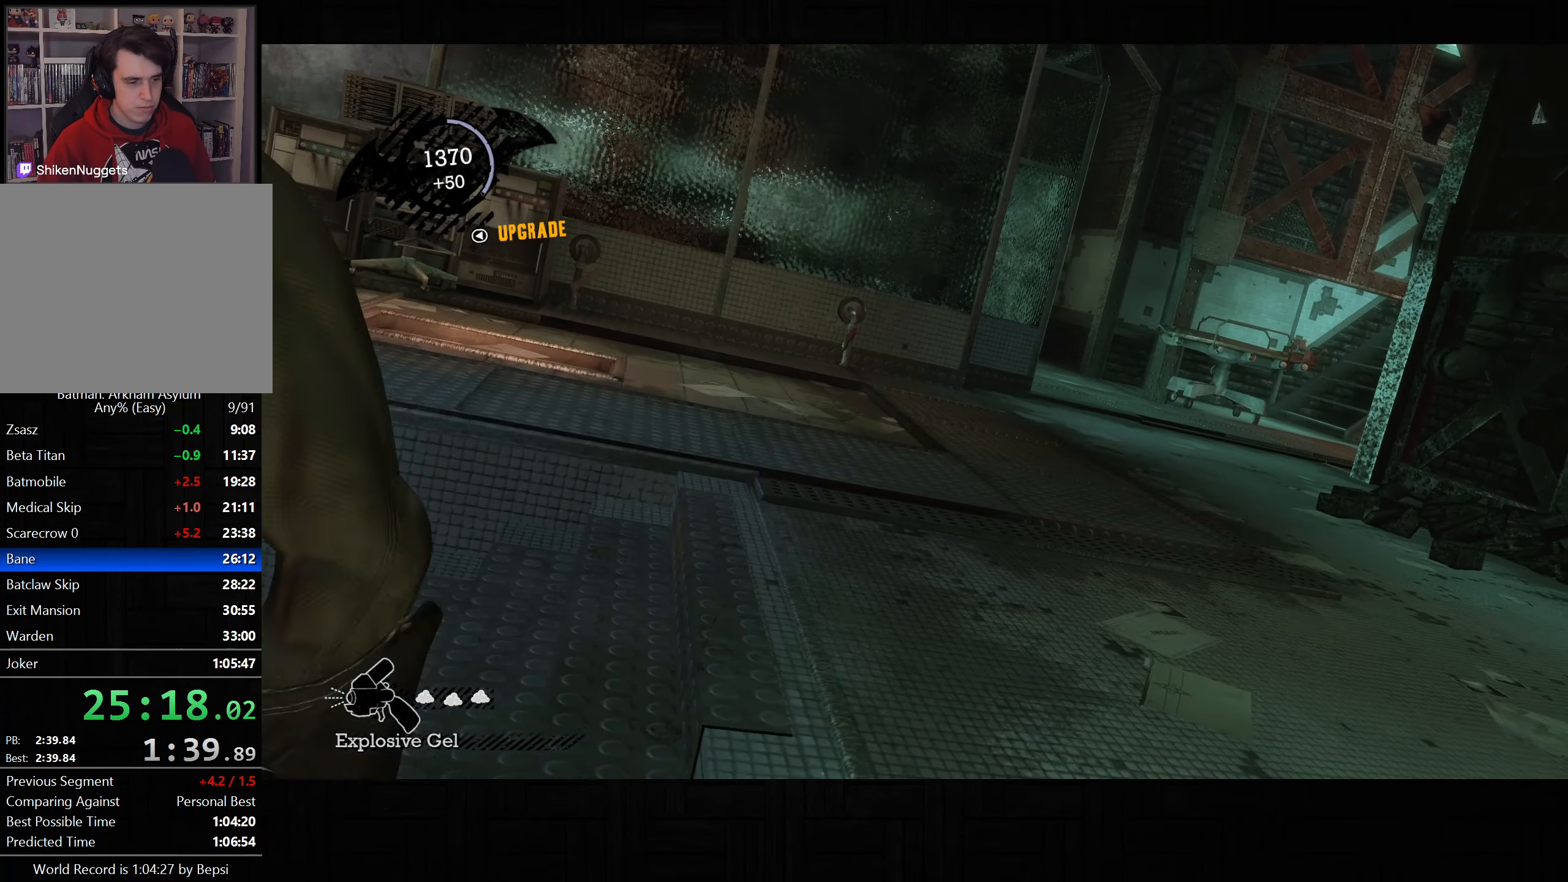
Gameplay with a controller (PlayStation layout); each line is a JSON object with the inputs held at the frame after it. "button_events" lists button changes between this image and that frame as [ms after this image, input, new state], when the widget could be followed in between (sticks are given only as held states).
{"buttons": ["CROSS"], "left_stick": "up-left", "right_stick": "down-left", "button_events": [[33, "CROSS", "down"]]}
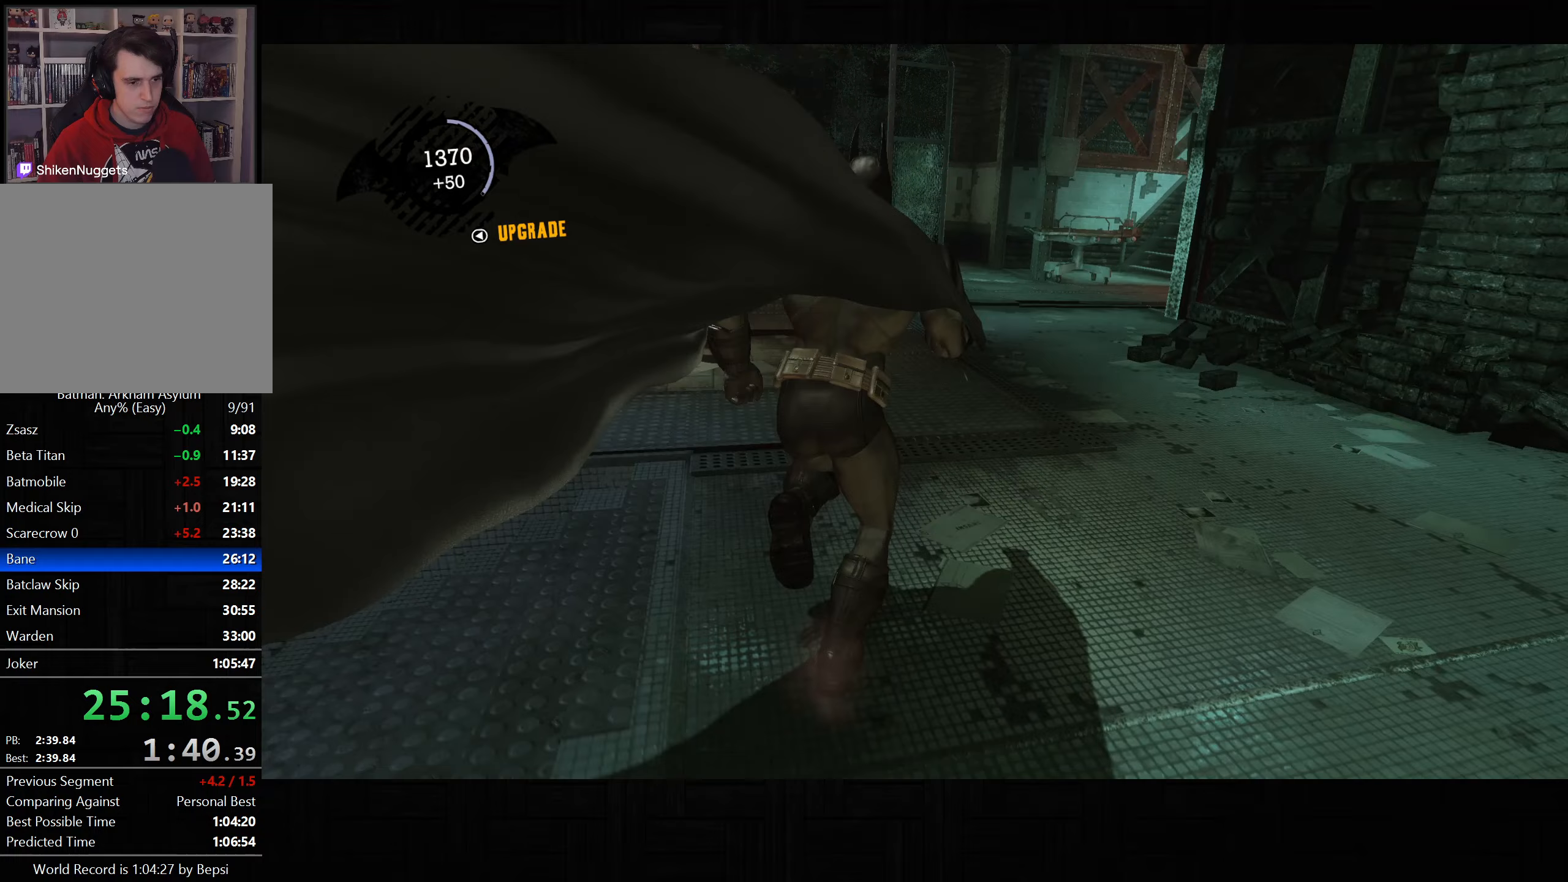
{"buttons": ["CROSS"], "left_stick": "left", "right_stick": "center", "button_events": []}
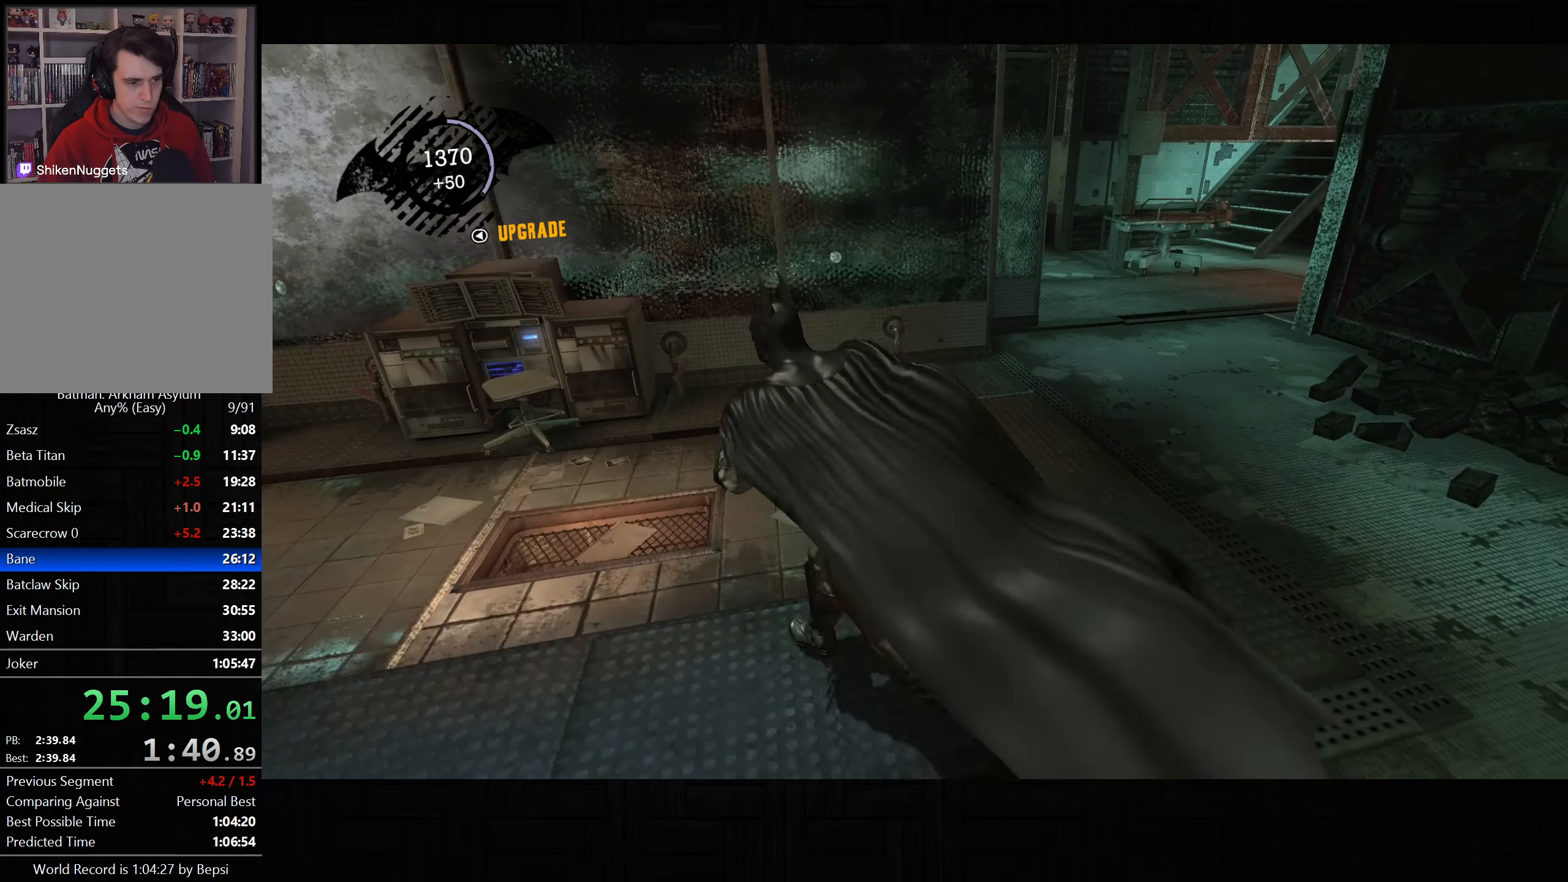
{"buttons": ["CROSS"], "left_stick": "left", "right_stick": "right", "button_events": []}
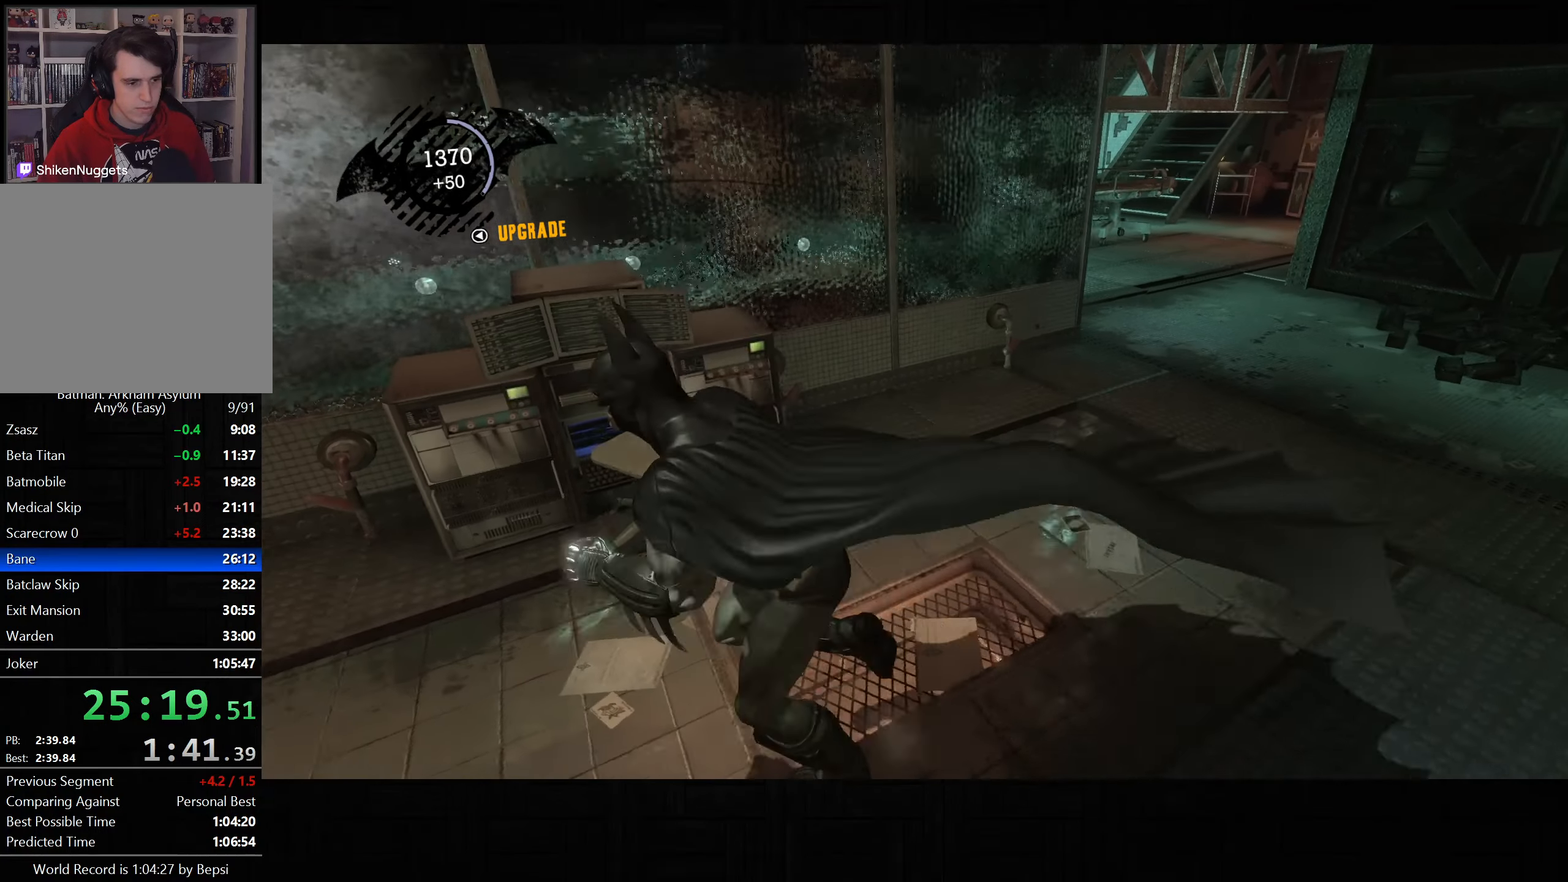
{"buttons": ["L2"], "left_stick": "up-right", "right_stick": "right", "button_events": [[283, "CROSS", "up"], [450, "L2", "down"]]}
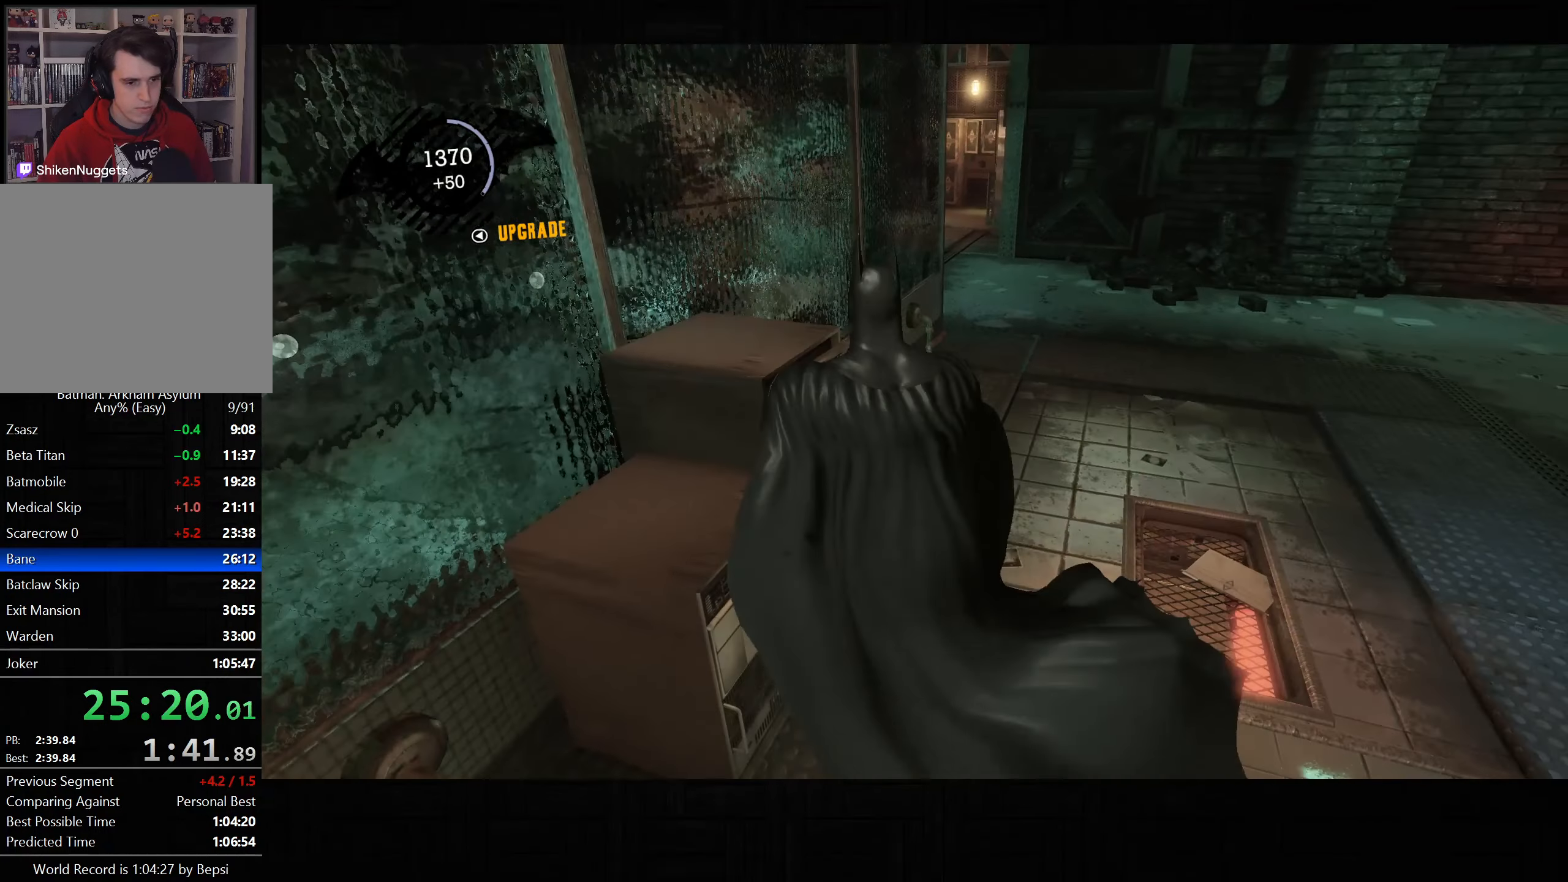
{"buttons": ["L2"], "left_stick": "up", "right_stick": "center", "button_events": []}
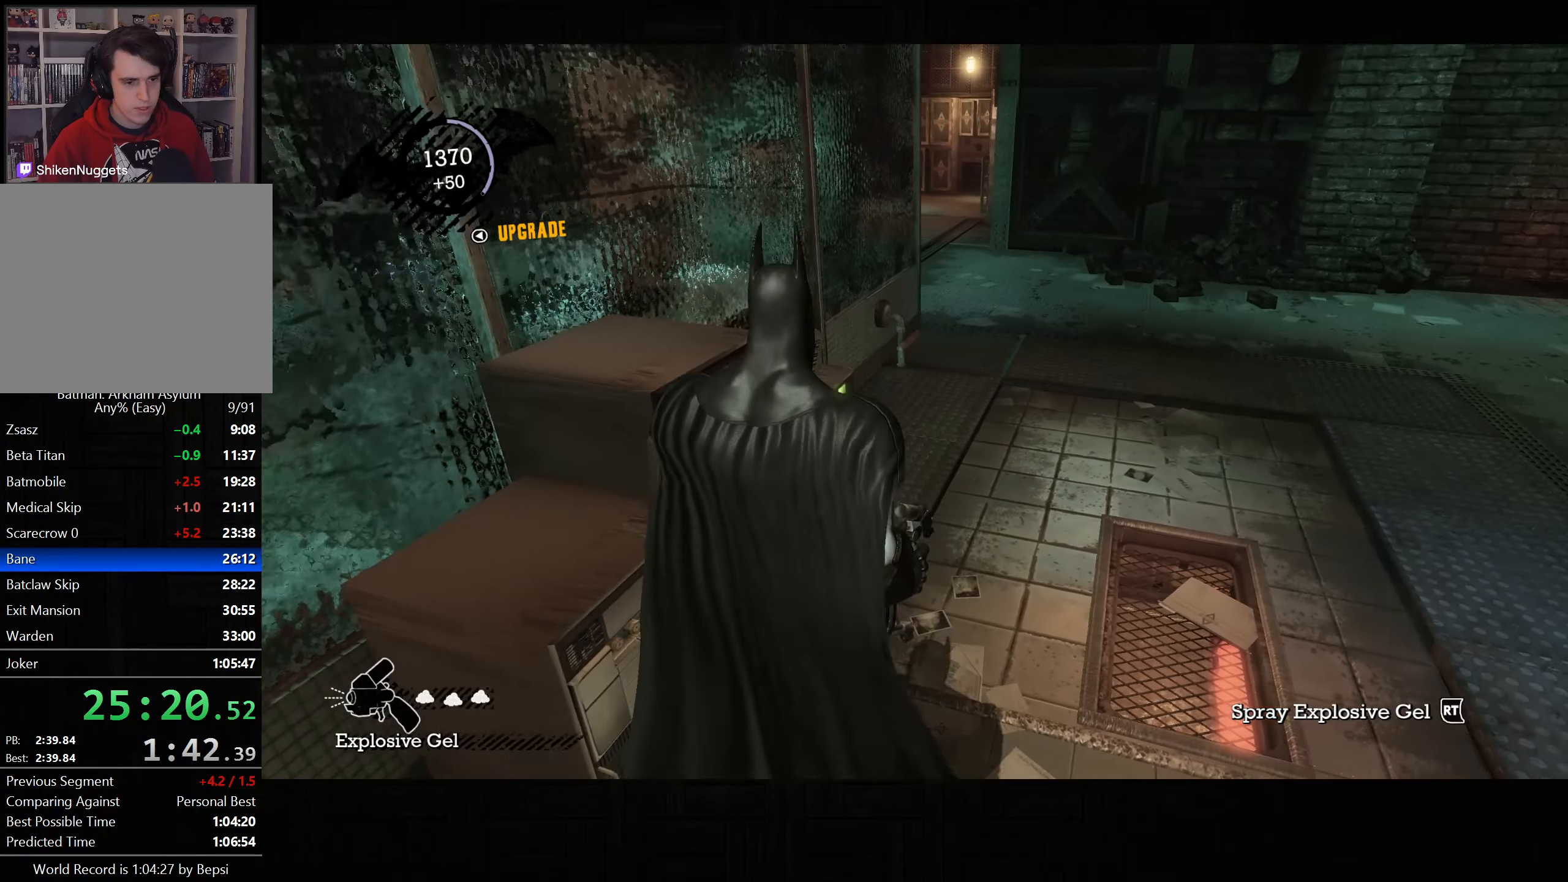
{"buttons": ["L2"], "left_stick": "up", "right_stick": "center", "button_events": [[217, "DPAD_UP", "down"], [283, "DPAD_UP", "up"]]}
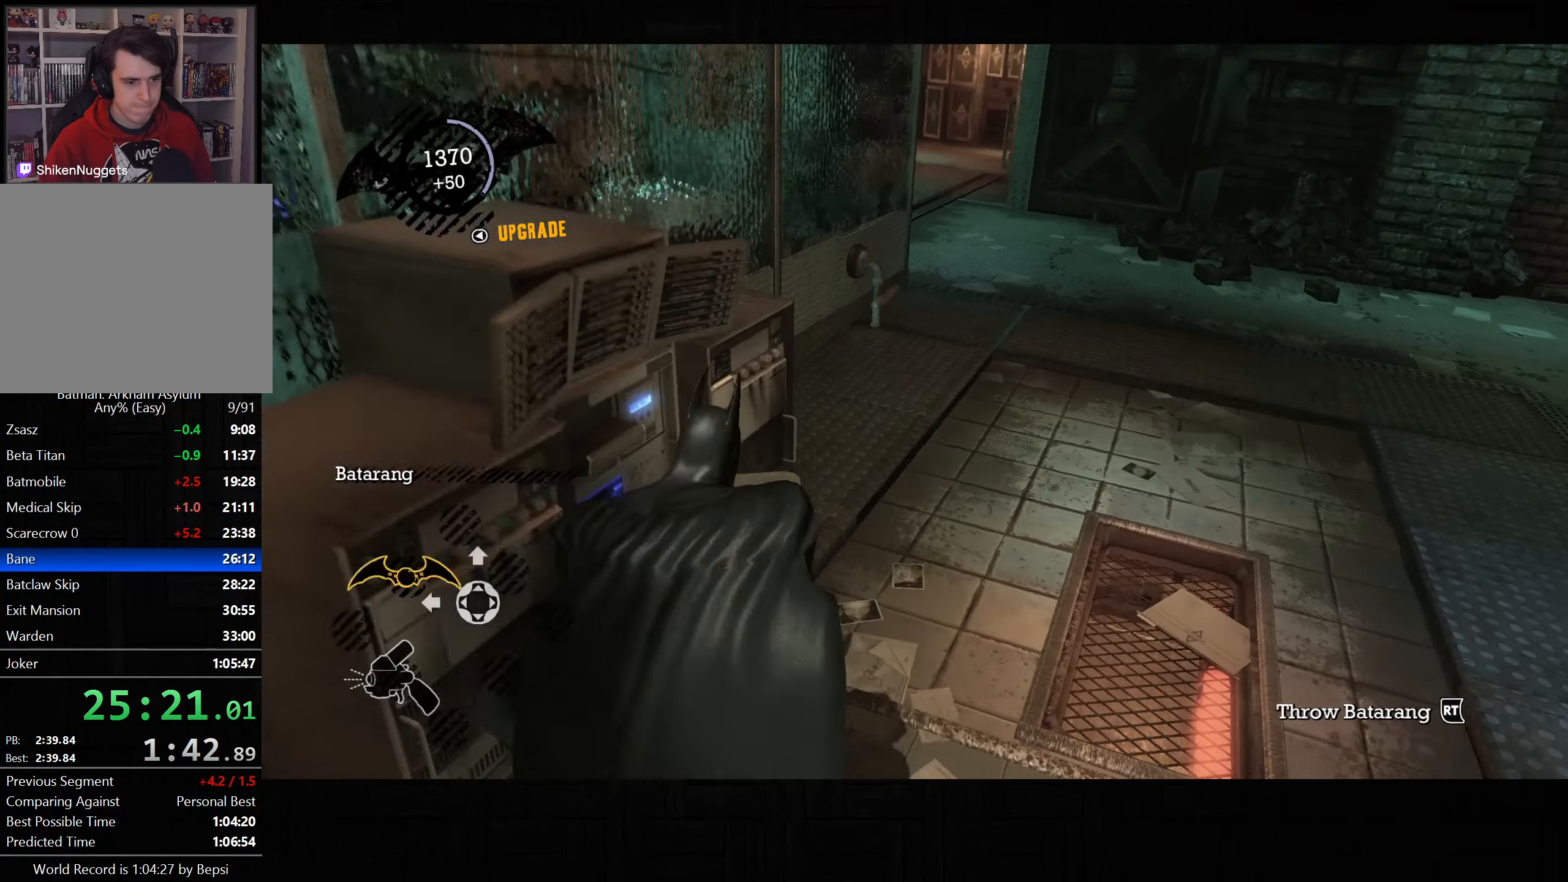
{"buttons": ["L2"], "left_stick": "center", "right_stick": "center", "button_events": [[17, "R2", "down"], [100, "R2", "up"]]}
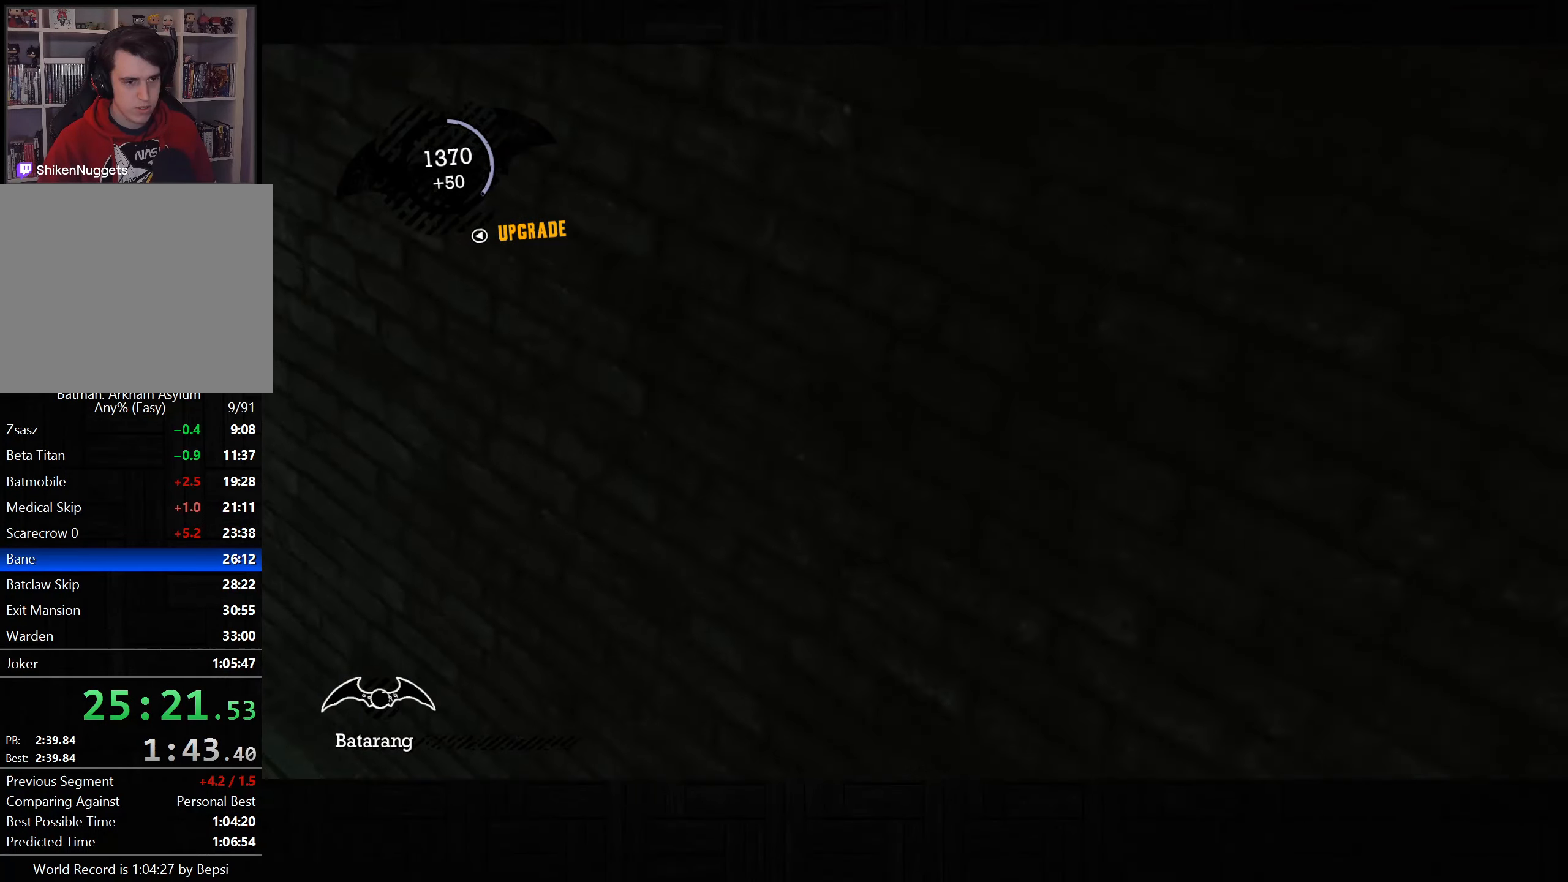
{"buttons": [], "left_stick": "left", "right_stick": "left", "button_events": [[17, "L2", "up"], [133, "CROSS", "down"], [200, "CROSS", "up"]]}
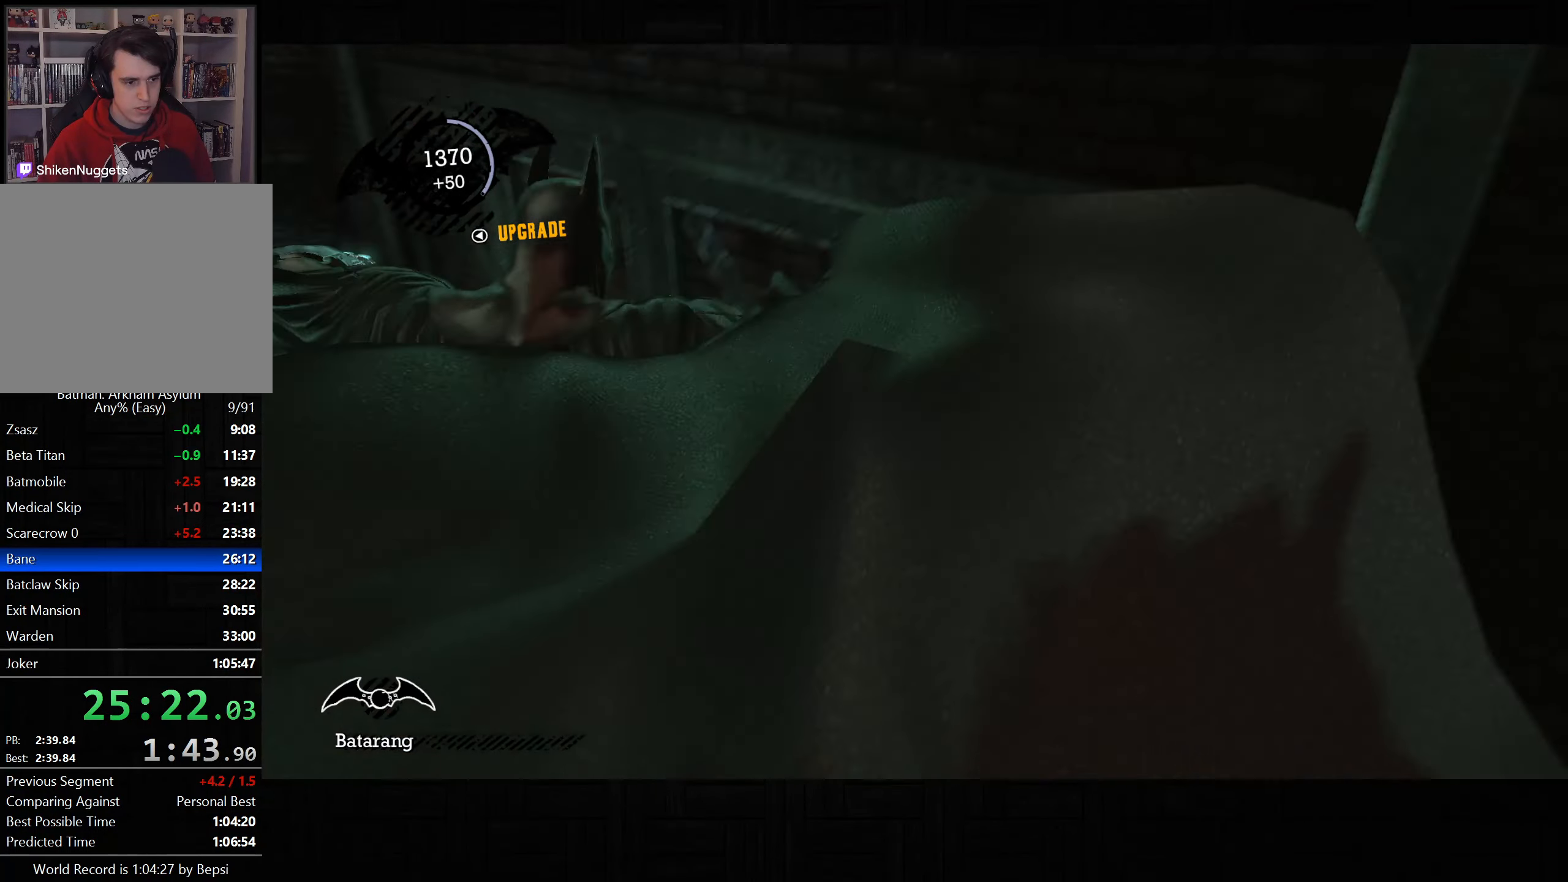
{"buttons": ["CROSS"], "left_stick": "up", "right_stick": "center", "button_events": [[333, "CROSS", "down"]]}
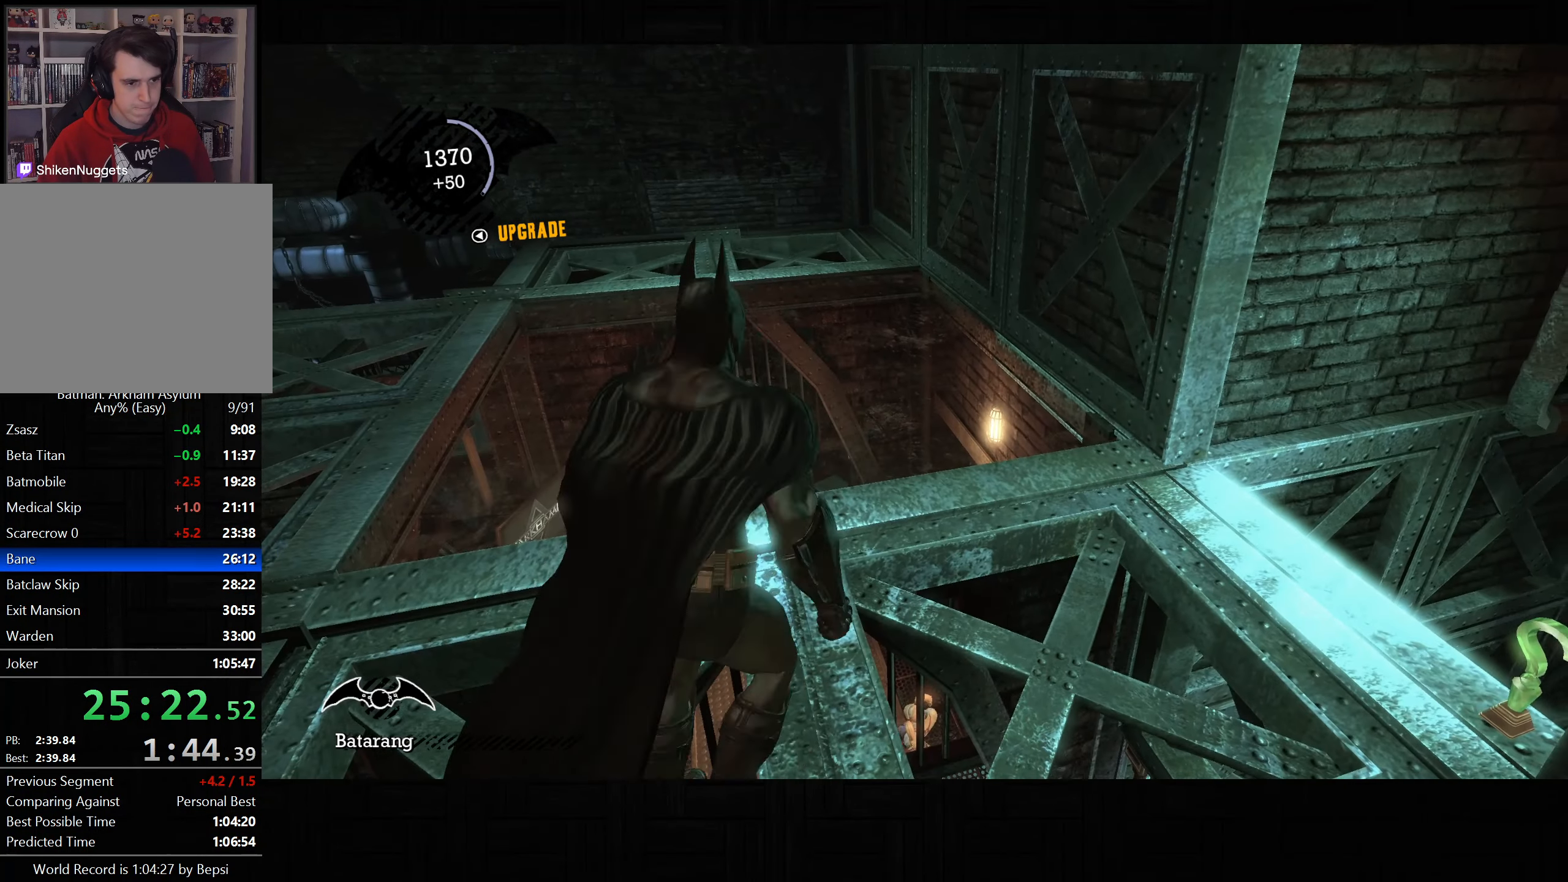
{"buttons": [], "left_stick": "center", "right_stick": "center", "button_events": [[400, "CROSS", "up"]]}
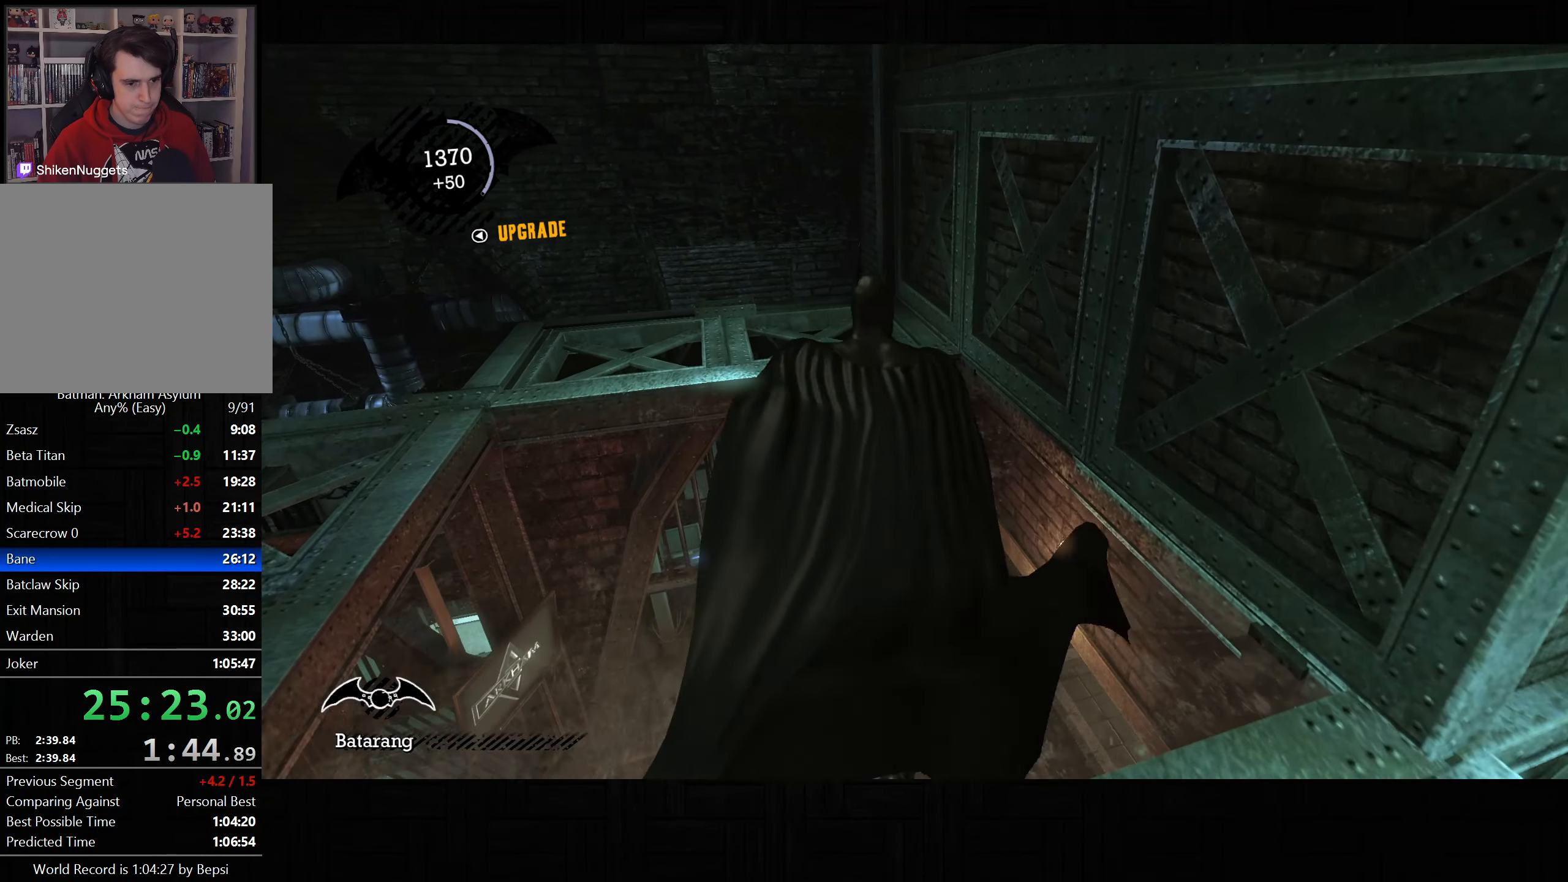
{"buttons": [], "left_stick": "center", "right_stick": "center", "button_events": [[67, "TRIANGLE", "down"], [167, "TRIANGLE", "up"]]}
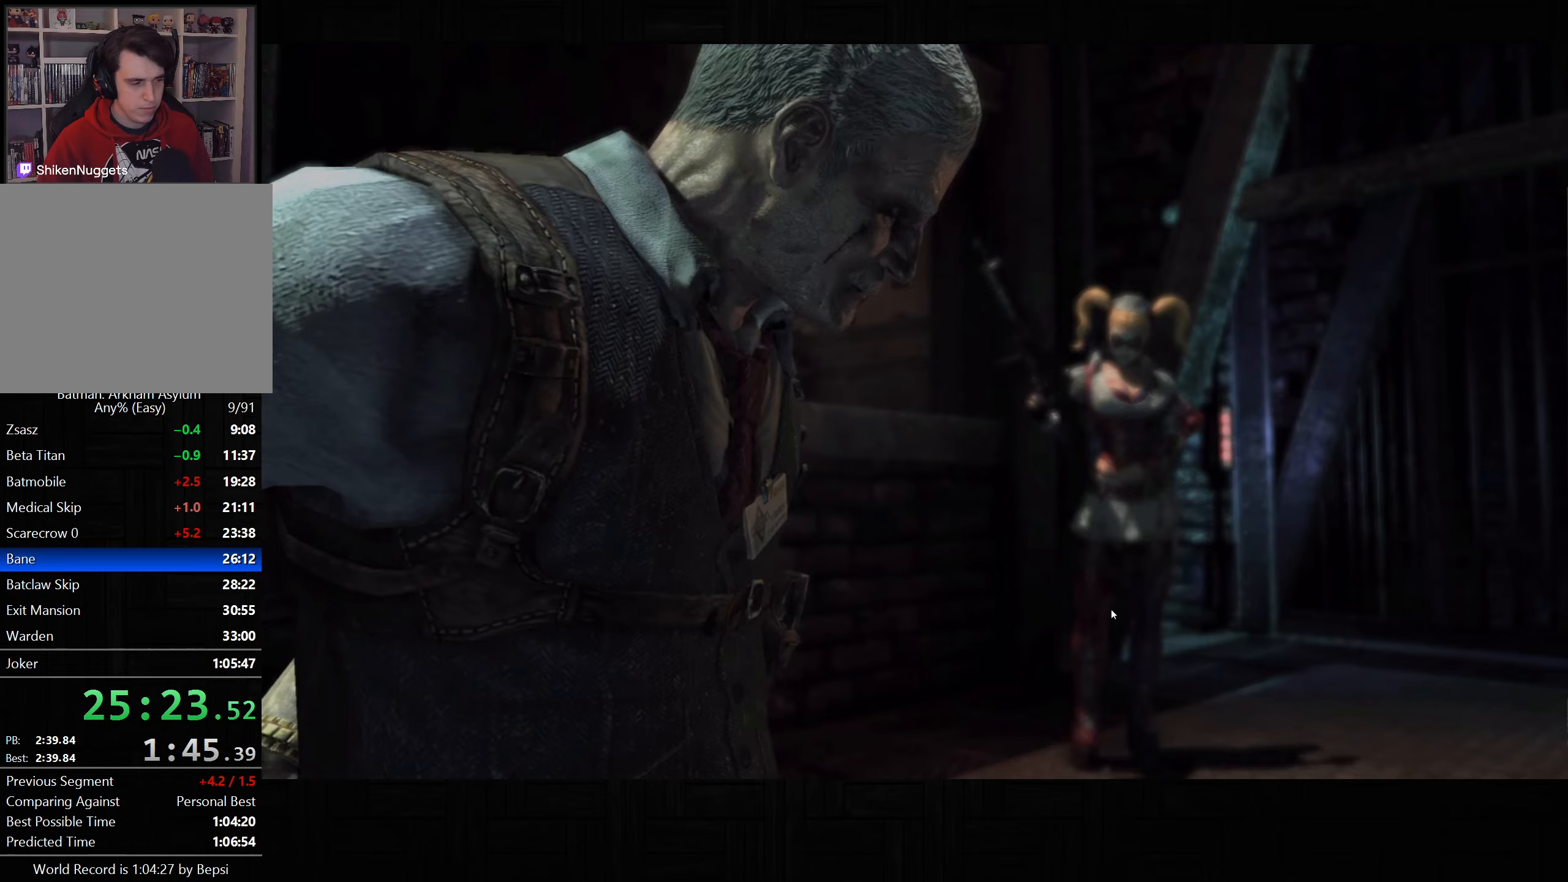
{"buttons": [], "left_stick": "center", "right_stick": "center", "button_events": [[67, "CIRCLE", "down"], [133, "CIRCLE", "up"], [233, "CIRCLE", "down"], [300, "CIRCLE", "up"], [400, "CIRCLE", "down"], [467, "CIRCLE", "up"]]}
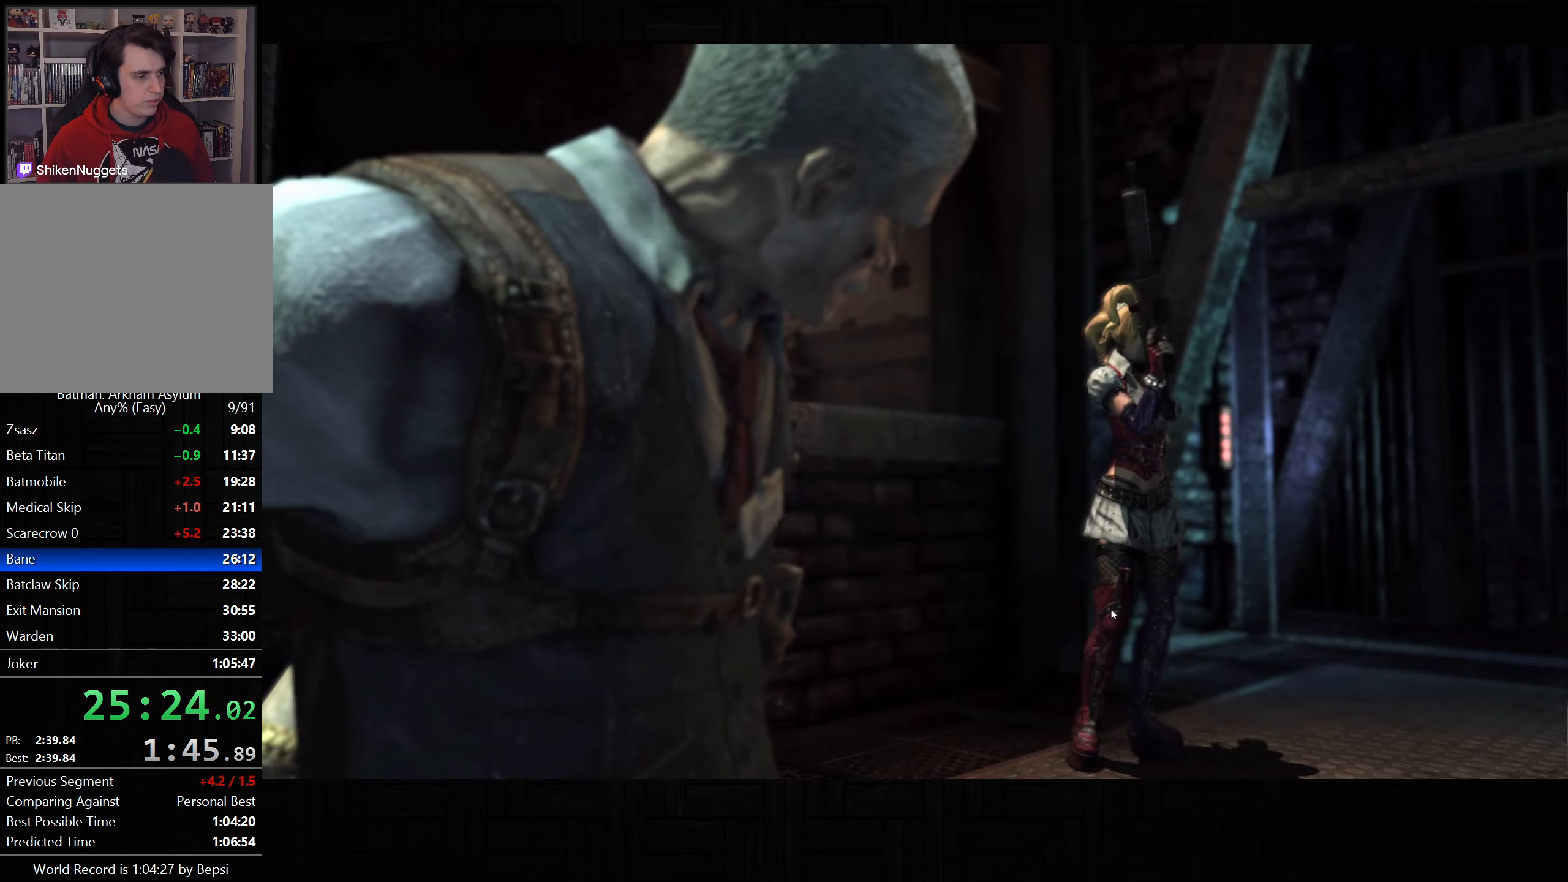
{"buttons": [], "left_stick": "center", "right_stick": "center", "button_events": [[50, "CIRCLE", "down"], [133, "CIRCLE", "up"], [217, "CIRCLE", "down"], [267, "CIRCLE", "up"], [367, "CIRCLE", "down"], [433, "CIRCLE", "up"]]}
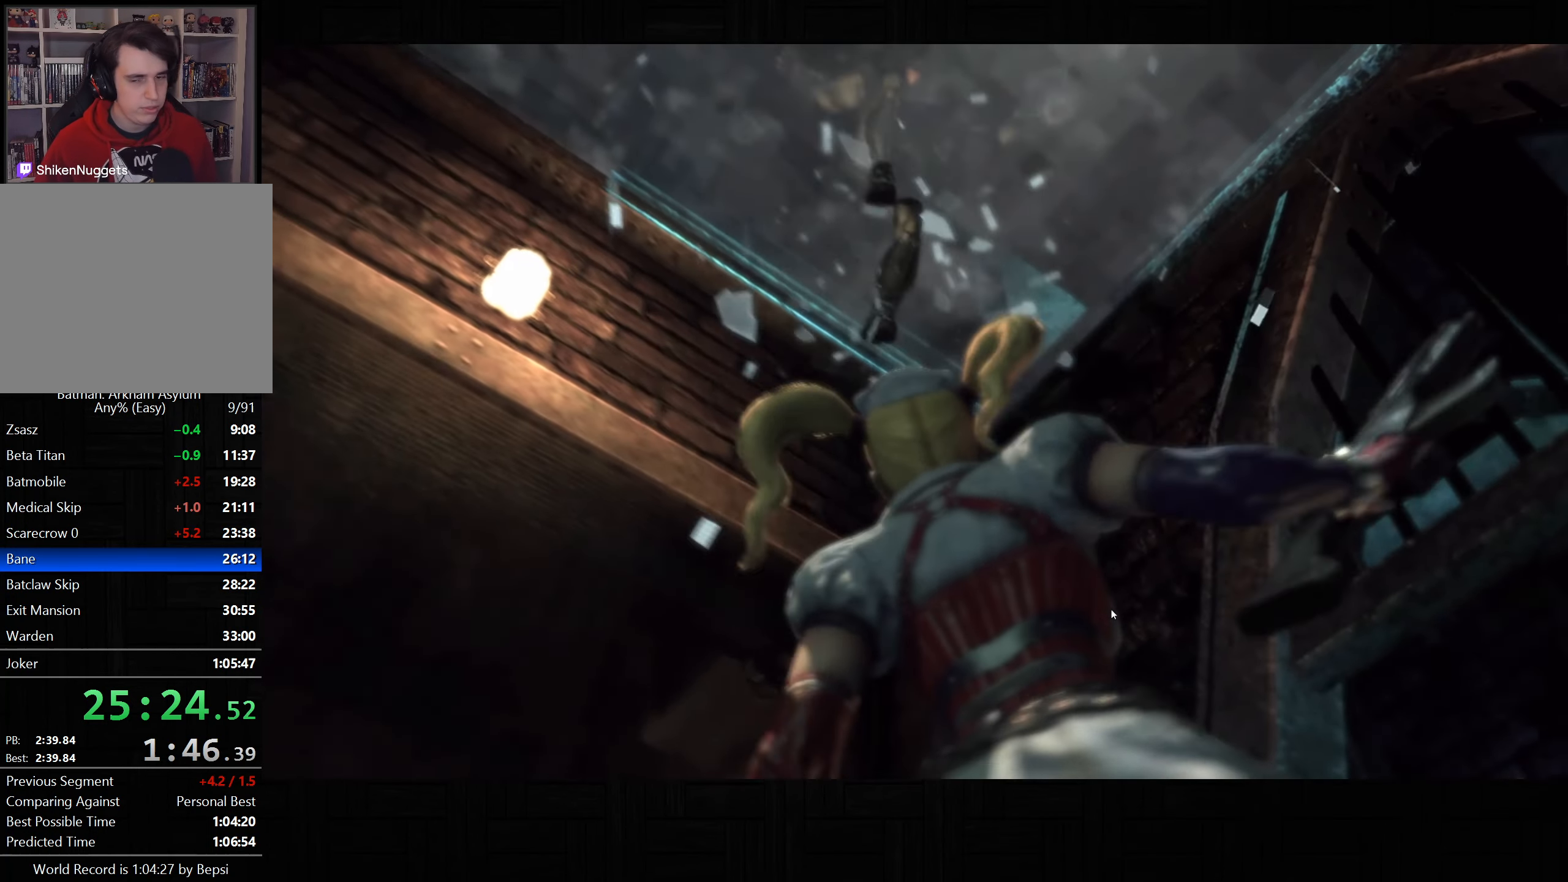
{"buttons": ["CIRCLE"], "left_stick": "center", "right_stick": "center", "button_events": [[17, "CIRCLE", "down"], [100, "CIRCLE", "up"], [167, "CIRCLE", "down"], [233, "CIRCLE", "up"], [317, "CIRCLE", "down"], [400, "CIRCLE", "up"], [483, "CIRCLE", "down"]]}
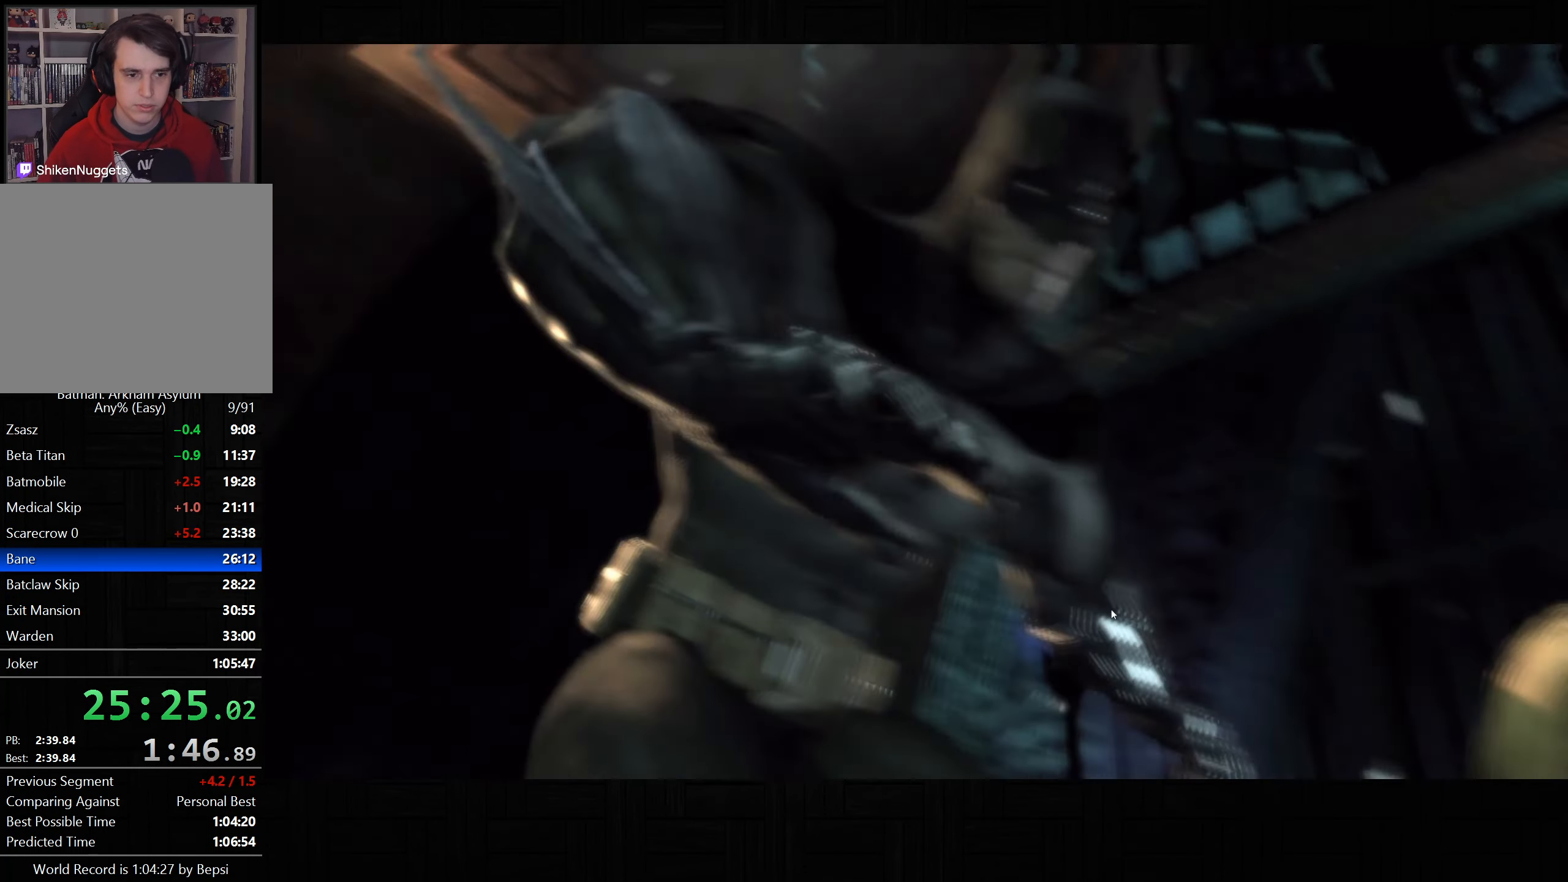
{"buttons": ["CIRCLE"], "left_stick": "center", "right_stick": "center", "button_events": [[67, "CIRCLE", "up"], [150, "CIRCLE", "down"], [233, "CIRCLE", "up"], [317, "CIRCLE", "down"], [383, "CIRCLE", "up"], [467, "CIRCLE", "down"]]}
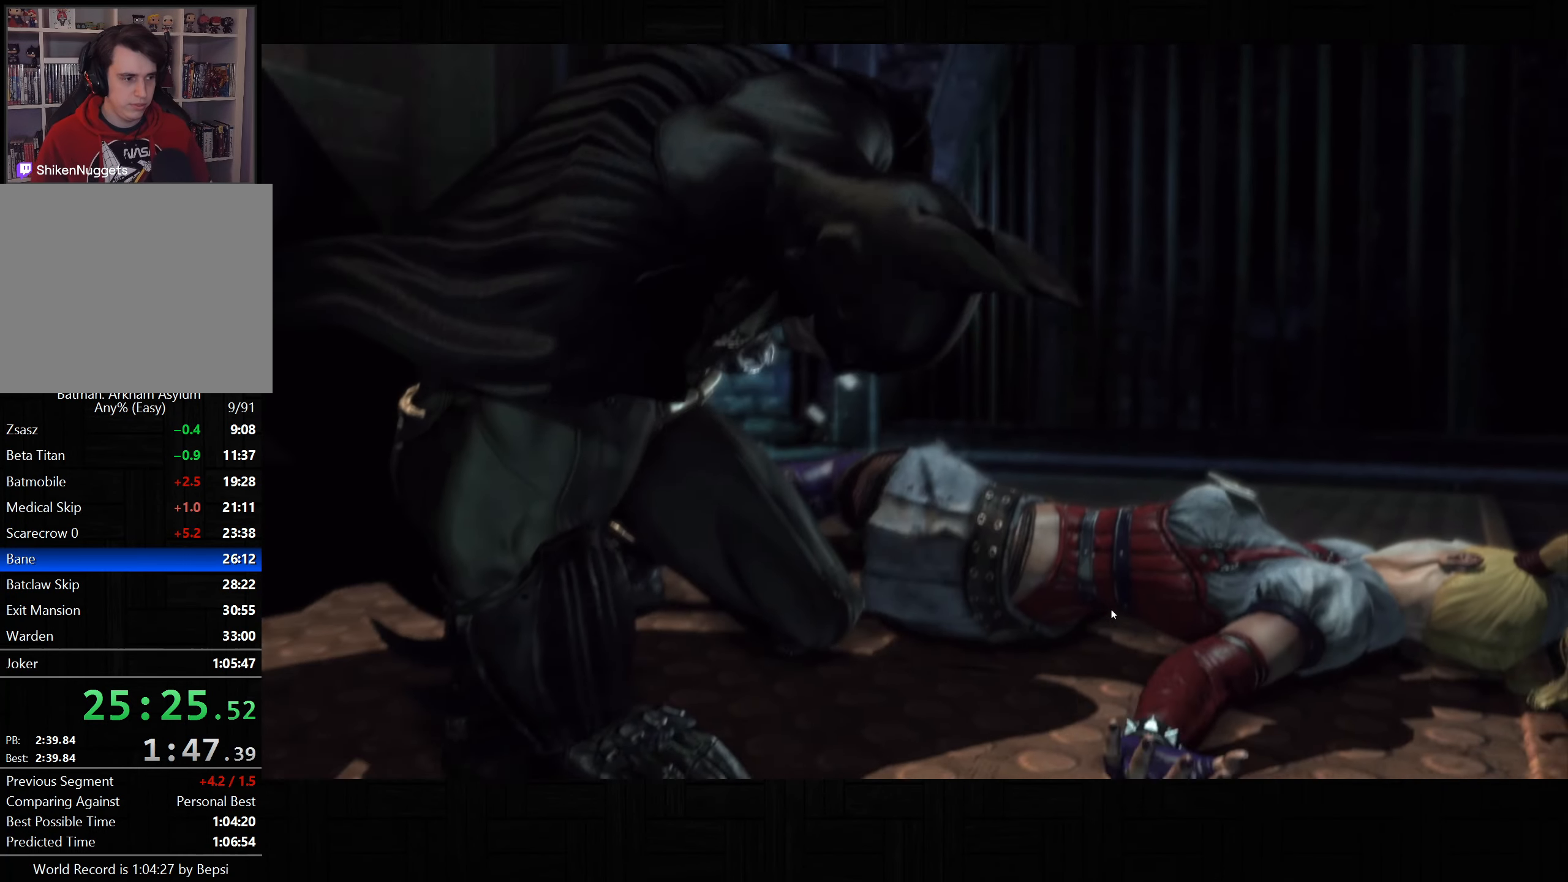
{"buttons": ["CIRCLE"], "left_stick": "center", "right_stick": "center", "button_events": [[50, "CIRCLE", "up"], [133, "CIRCLE", "down"], [233, "CIRCLE", "up"], [300, "CIRCLE", "down"], [400, "CIRCLE", "up"], [483, "CIRCLE", "down"]]}
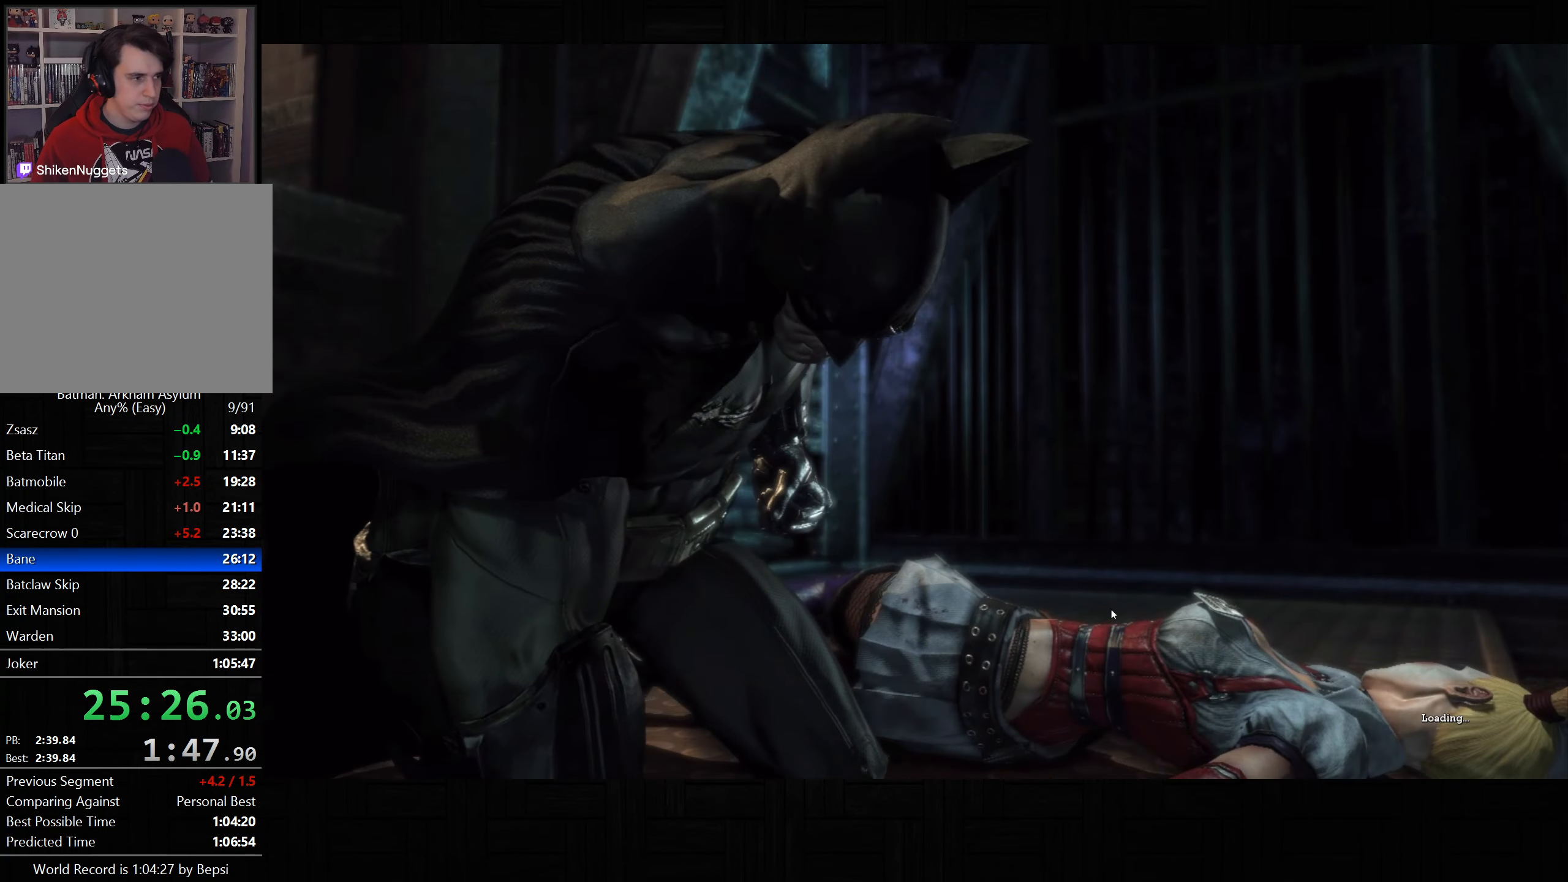
{"buttons": ["CIRCLE"], "left_stick": "center", "right_stick": "center", "button_events": [[67, "CIRCLE", "up"], [117, "CIRCLE", "down"], [233, "CIRCLE", "up"], [300, "CIRCLE", "down"], [400, "CIRCLE", "up"], [483, "CIRCLE", "down"]]}
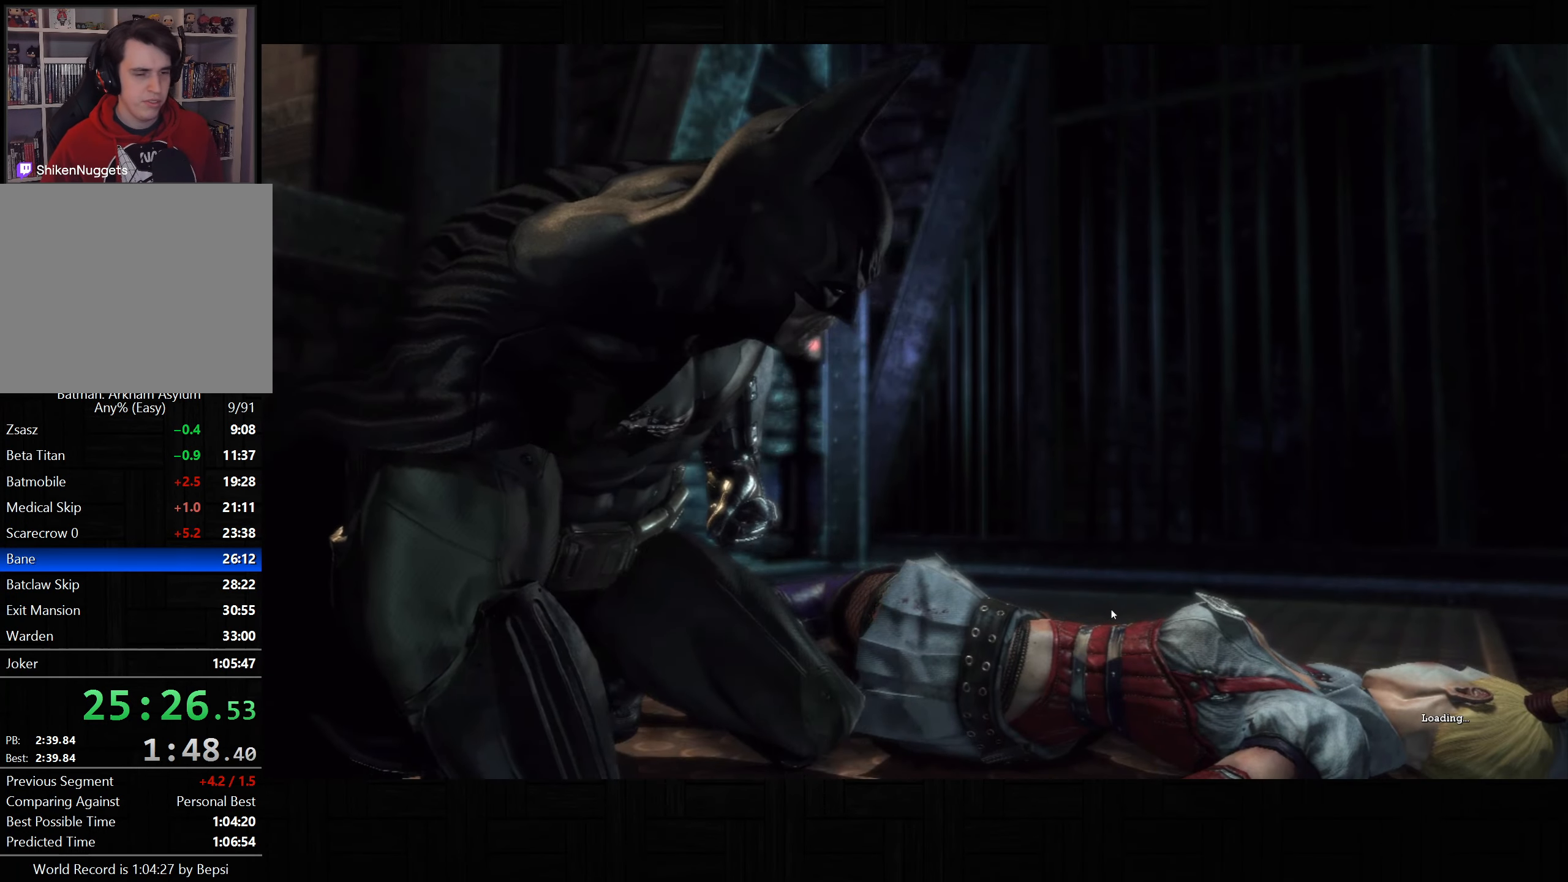
{"buttons": ["CIRCLE"], "left_stick": "center", "right_stick": "center", "button_events": [[50, "CIRCLE", "up"], [150, "CIRCLE", "down"], [250, "CIRCLE", "up"], [317, "CIRCLE", "down"], [417, "CIRCLE", "up"], [500, "CIRCLE", "down"]]}
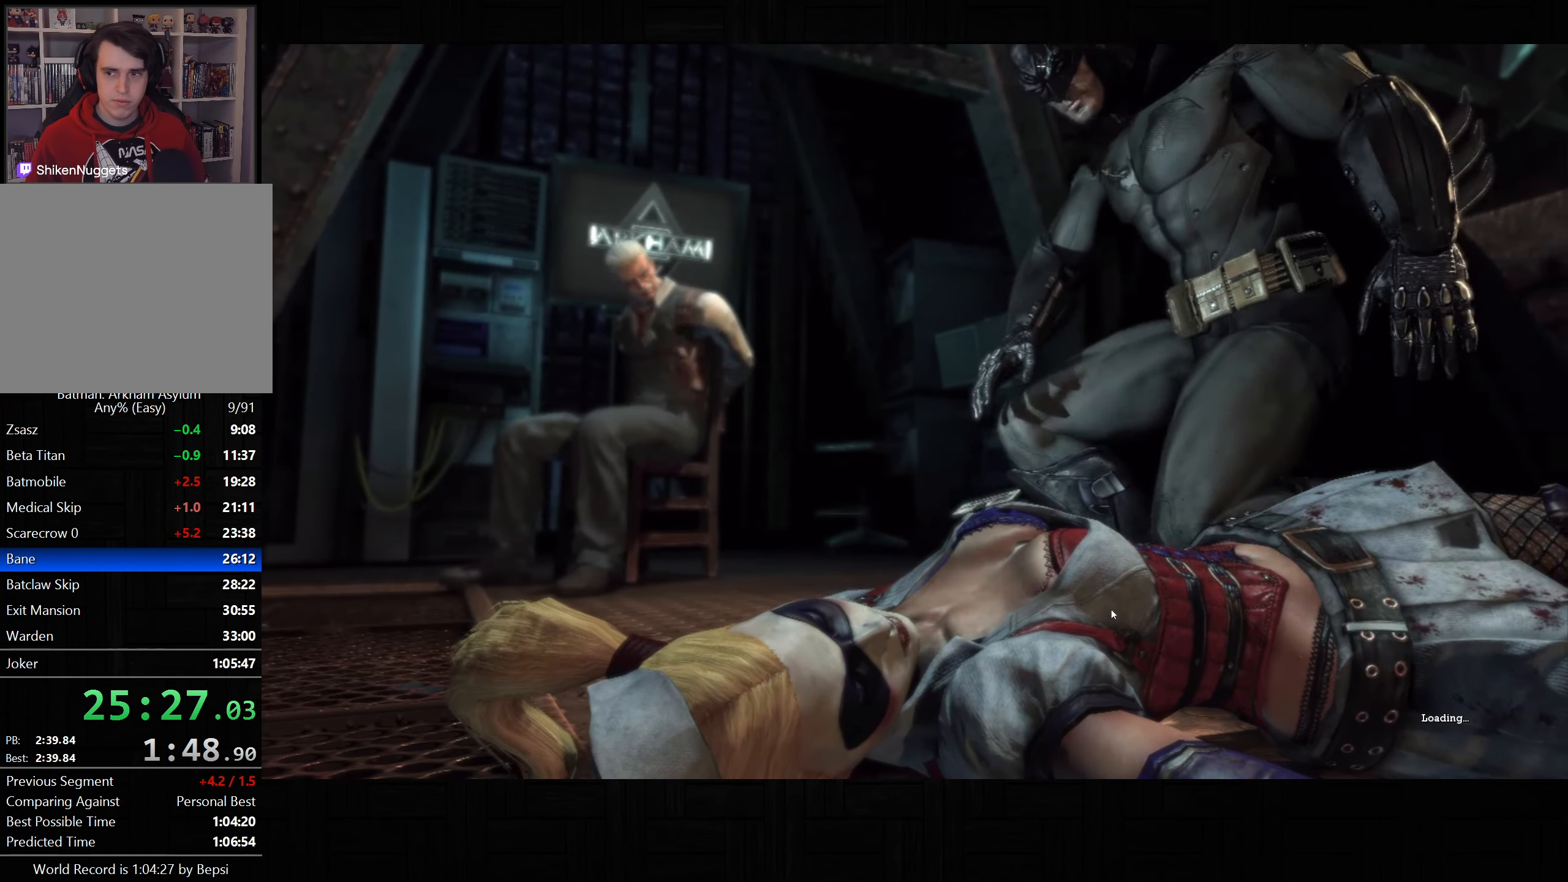
{"buttons": ["CIRCLE"], "left_stick": "center", "right_stick": "center", "button_events": [[100, "CIRCLE", "up"], [167, "CIRCLE", "down"], [283, "CIRCLE", "up"], [333, "CIRCLE", "down"], [433, "CIRCLE", "up"], [500, "CIRCLE", "down"]]}
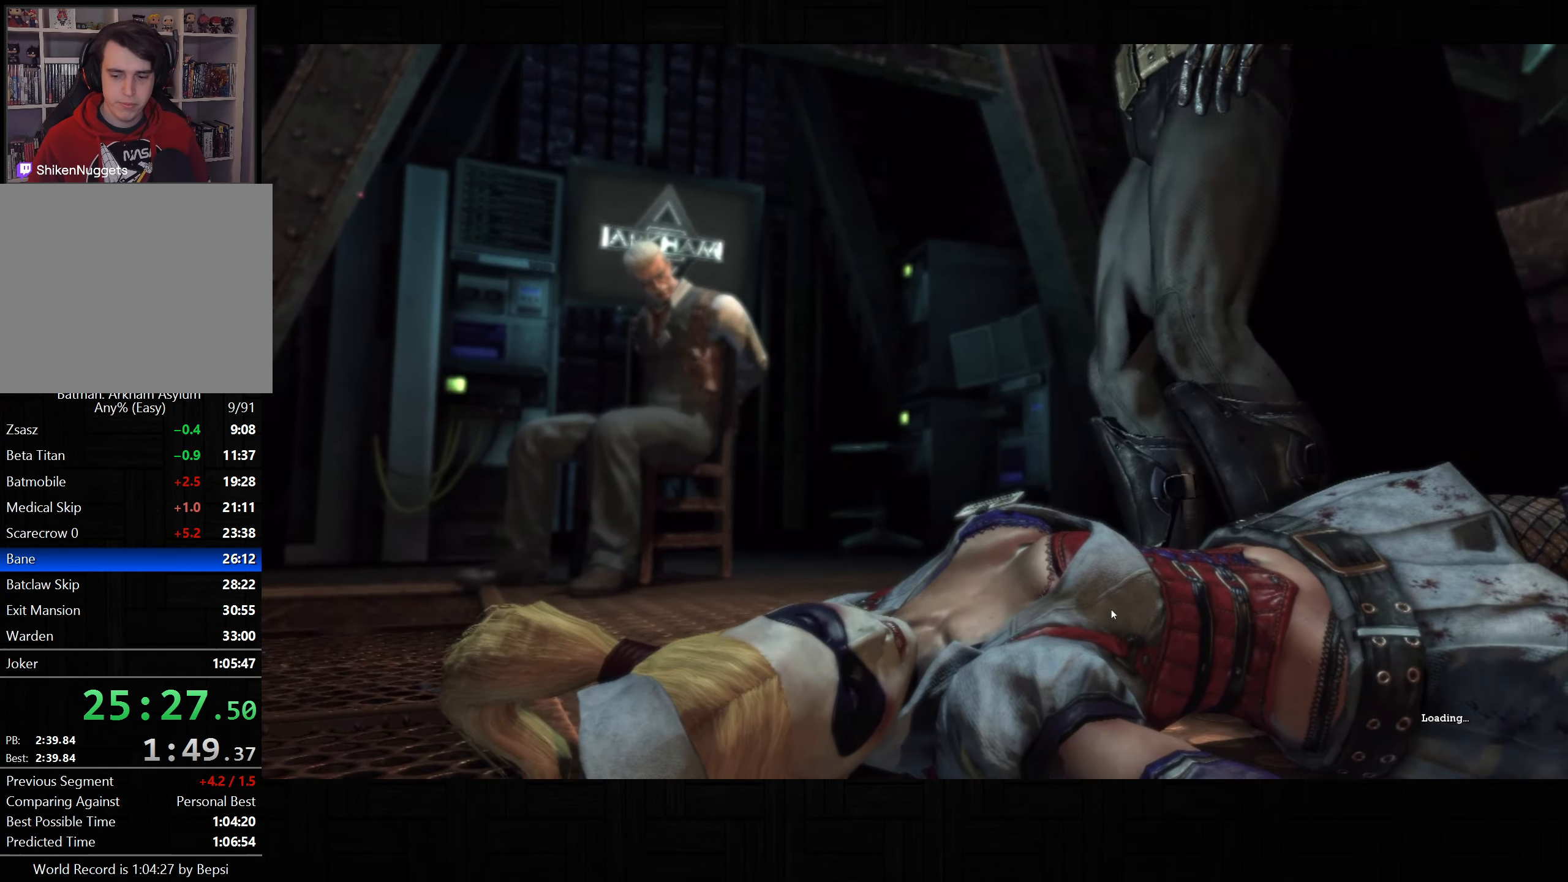
{"buttons": ["CIRCLE"], "left_stick": "center", "right_stick": "center", "button_events": [[83, "CIRCLE", "up"], [167, "CIRCLE", "down"], [233, "CIRCLE", "up"], [317, "CIRCLE", "down"], [400, "CIRCLE", "up"], [483, "CIRCLE", "down"]]}
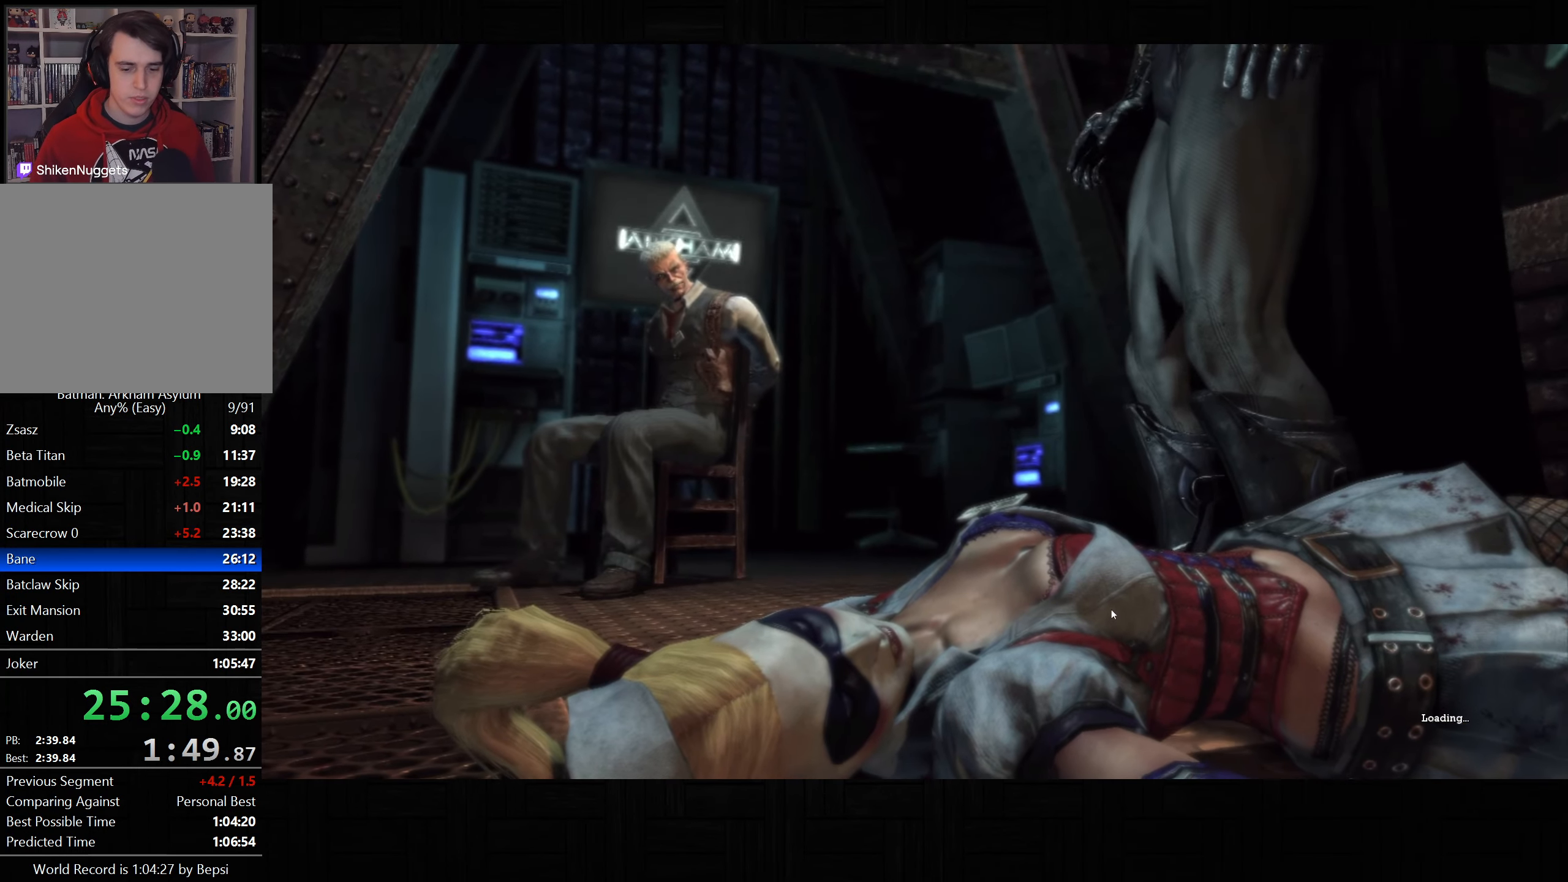
{"buttons": ["CIRCLE"], "left_stick": "center", "right_stick": "center", "button_events": [[67, "CIRCLE", "up"], [150, "CIRCLE", "down"], [233, "CIRCLE", "up"], [333, "CIRCLE", "down"], [400, "CIRCLE", "up"], [483, "CIRCLE", "down"]]}
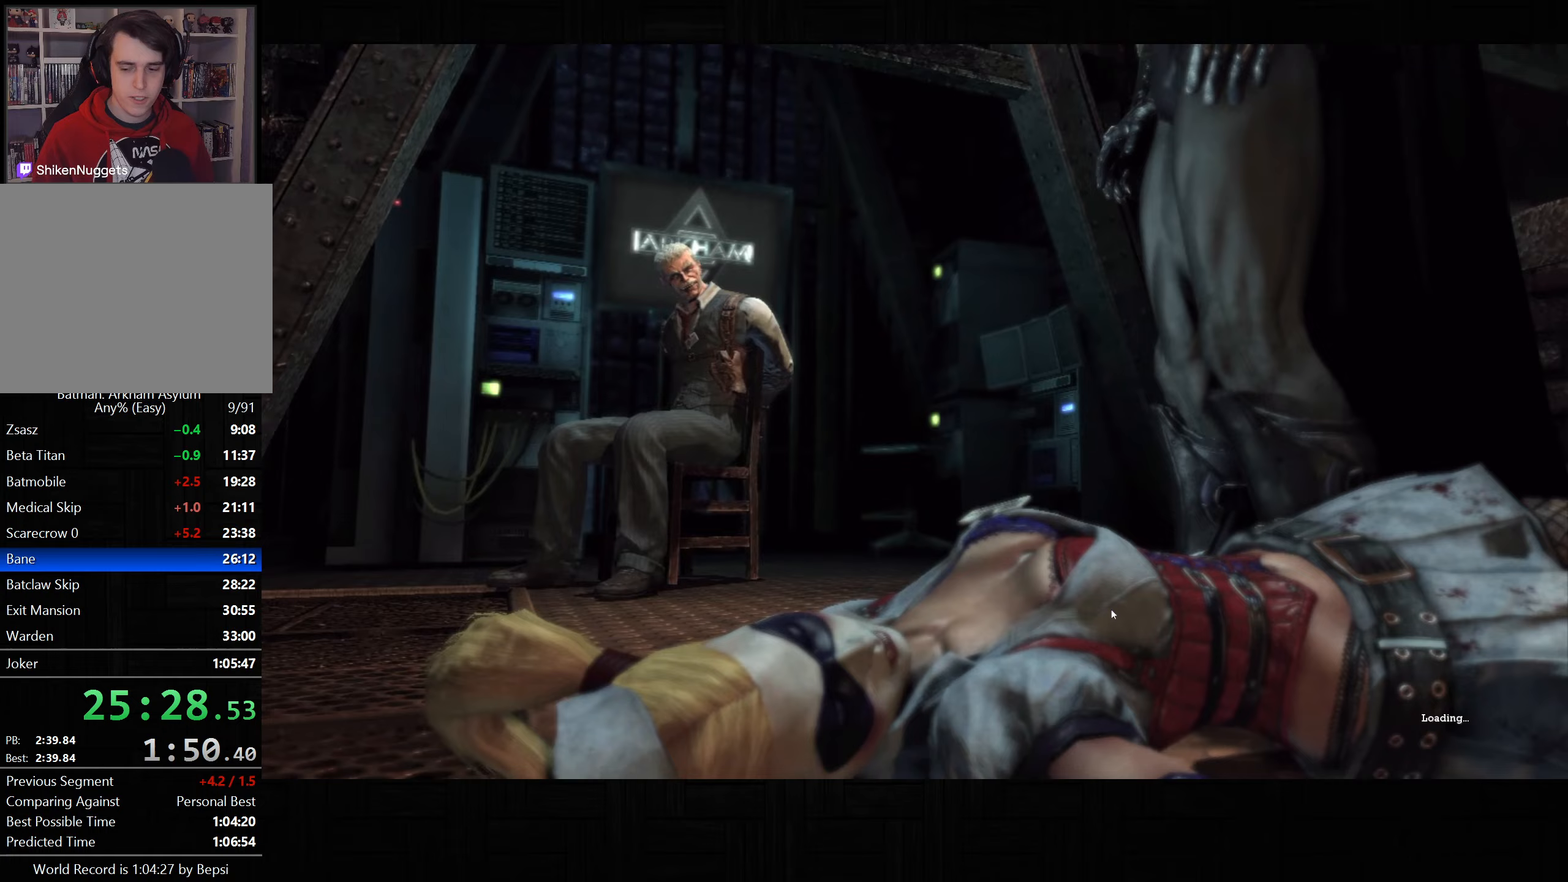
{"buttons": ["CIRCLE"], "left_stick": "center", "right_stick": "center", "button_events": [[67, "CIRCLE", "up"], [150, "CIRCLE", "down"], [233, "CIRCLE", "up"], [317, "CIRCLE", "down"], [383, "CIRCLE", "up"], [450, "CIRCLE", "down"]]}
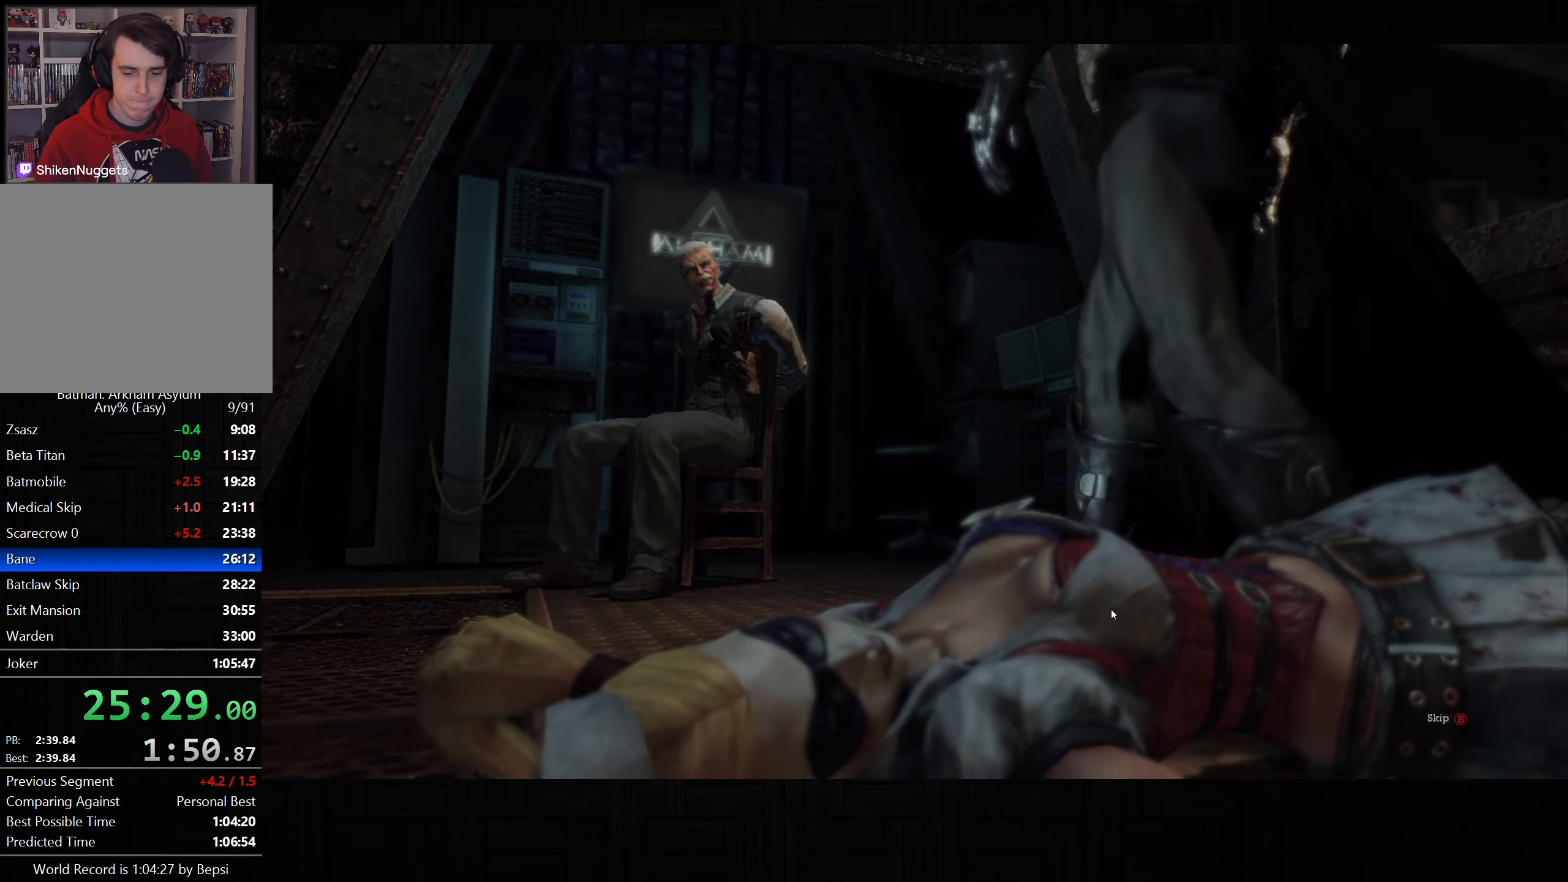
{"buttons": [], "left_stick": "center", "right_stick": "center", "button_events": [[33, "CIRCLE", "up"], [83, "L2", "down"], [167, "L2", "up"], [250, "L2", "down"], [333, "L2", "up"], [400, "L2", "down"], [500, "L2", "up"]]}
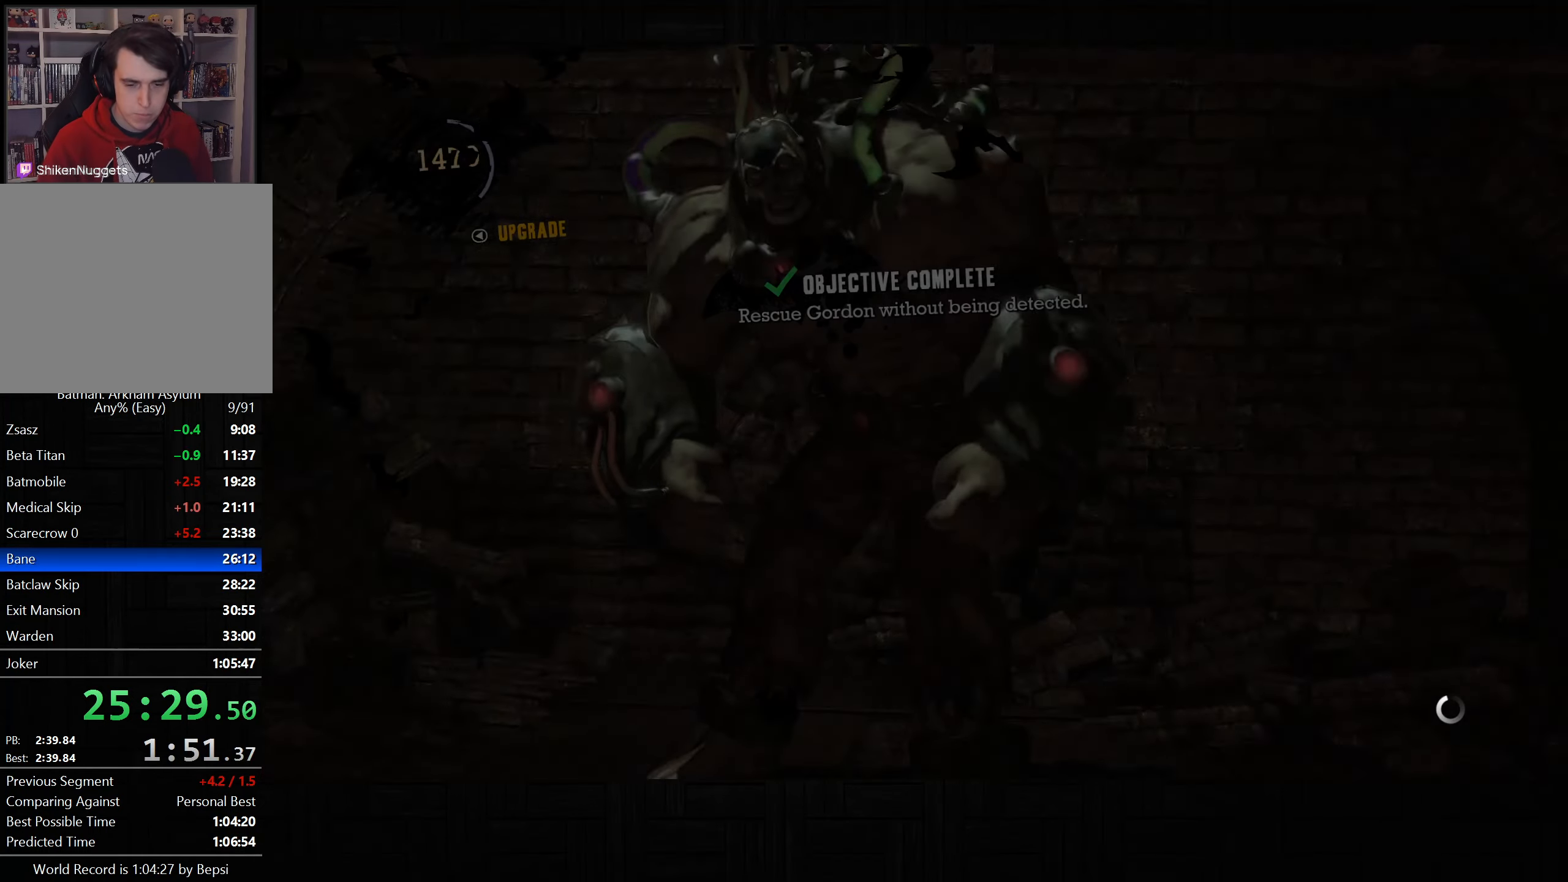
{"buttons": [], "left_stick": "center", "right_stick": "center", "button_events": [[67, "L2", "down"], [150, "L2", "up"], [217, "L2", "down"], [317, "L2", "up"], [383, "L2", "down"], [483, "L2", "up"]]}
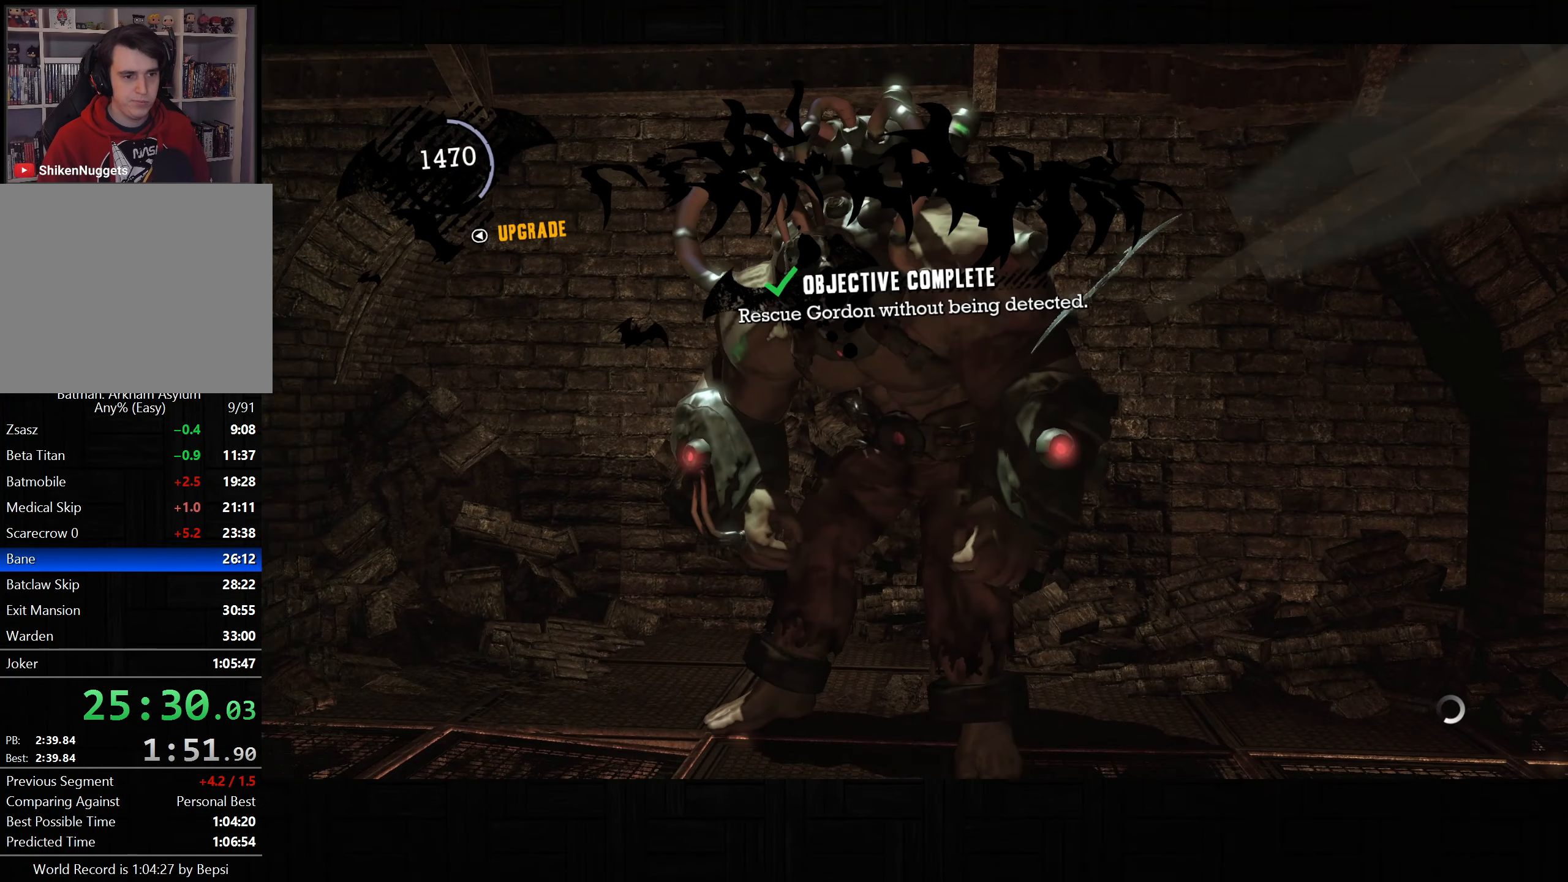
{"buttons": [], "left_stick": "center", "right_stick": "center", "button_events": [[50, "L2", "down"], [150, "L2", "up"], [217, "L2", "down"], [317, "L2", "up"], [367, "L2", "down"], [467, "L2", "up"]]}
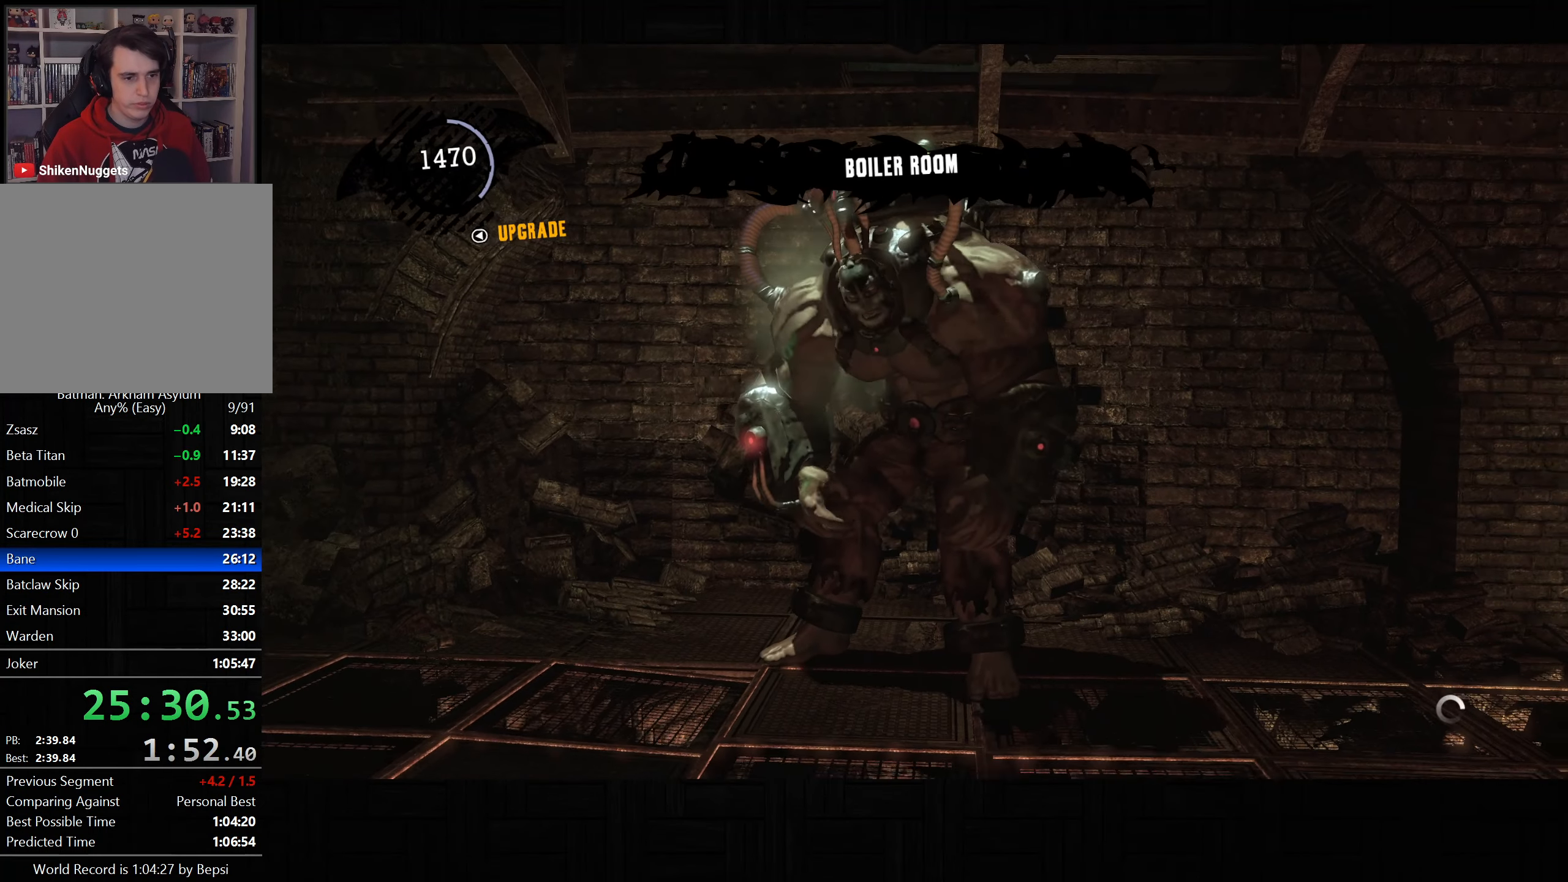
{"buttons": [], "left_stick": "center", "right_stick": "center", "button_events": [[33, "L2", "down"], [150, "L2", "up"], [200, "L2", "down"], [317, "L2", "up"], [367, "L2", "down"], [467, "L2", "up"]]}
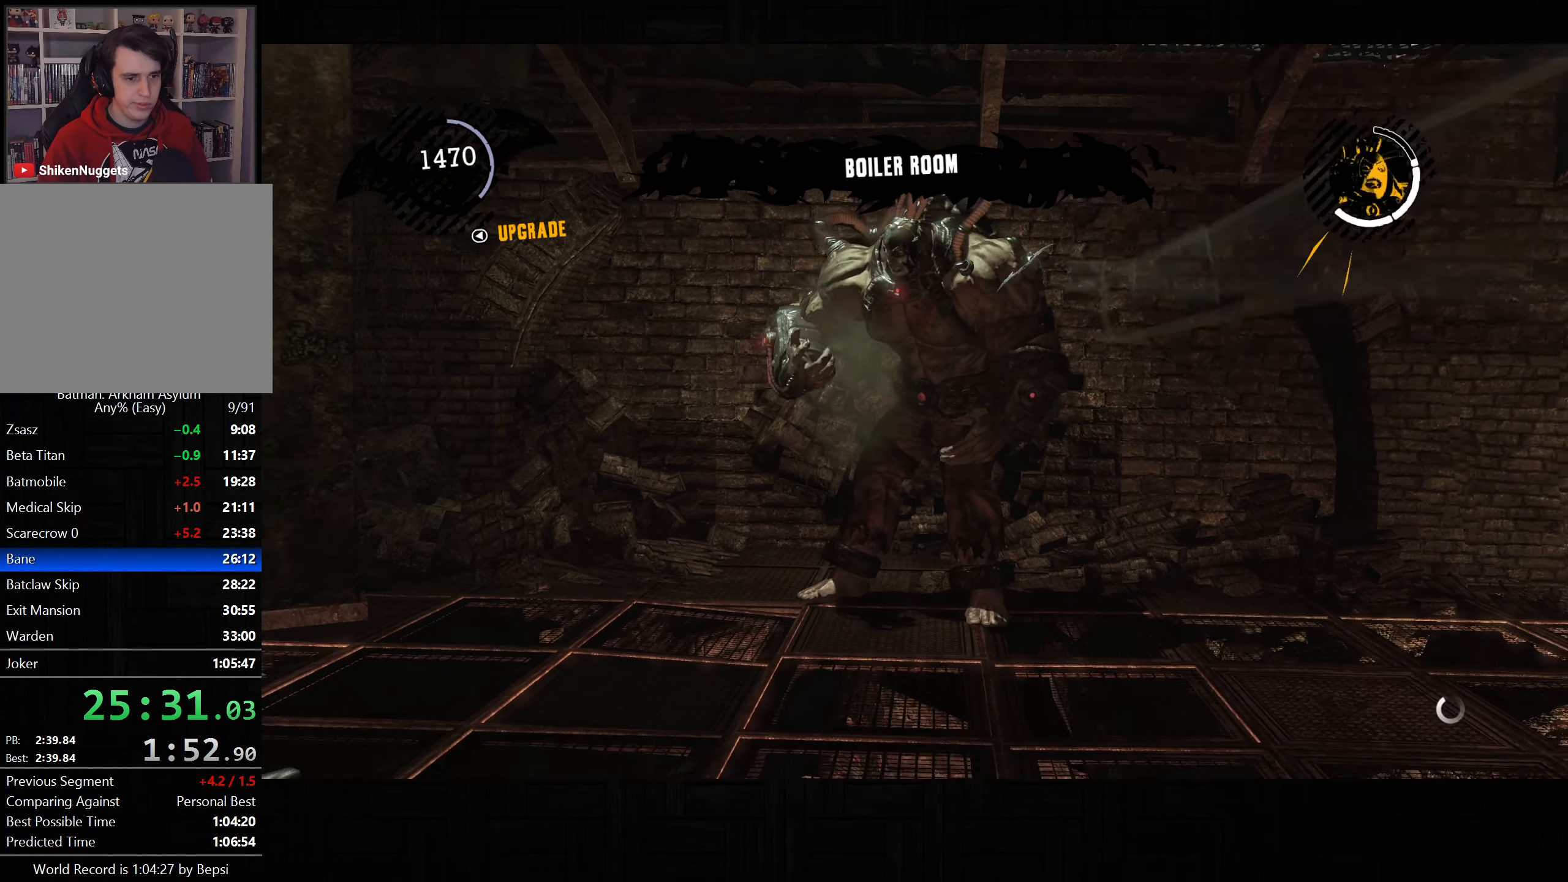
{"buttons": [], "left_stick": "center", "right_stick": "center", "button_events": [[50, "L2", "down"], [150, "L2", "up"], [200, "L2", "down"], [333, "L2", "up"], [383, "L2", "down"], [483, "L2", "up"]]}